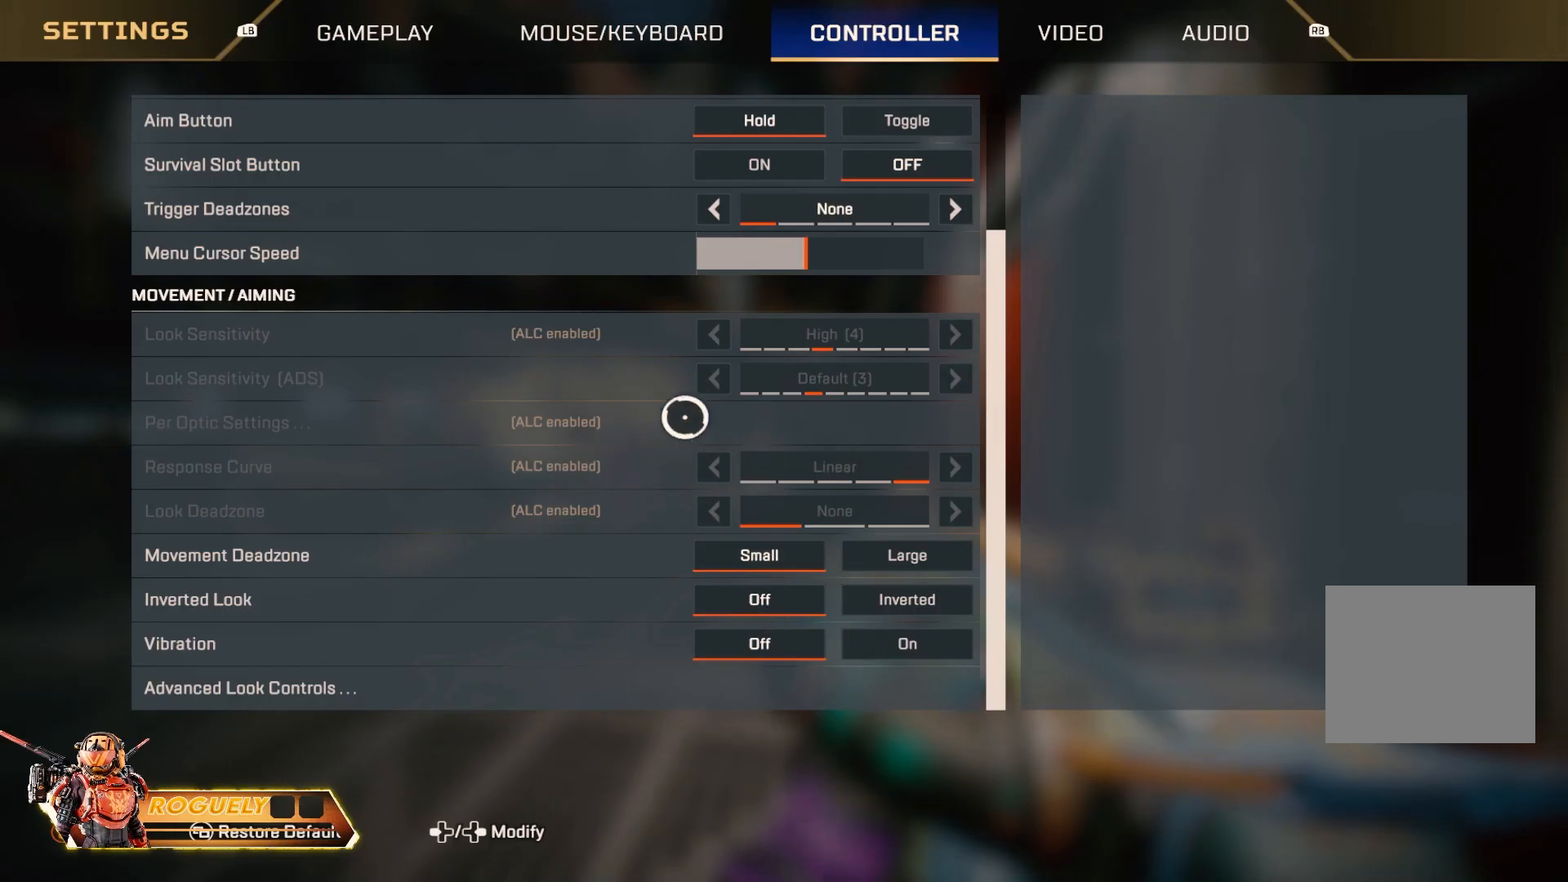
Gameplay with a controller (PlayStation layout); each line is a JSON object with the inputs held at the frame after it. "events" lists button and stick changes between this image and that frame as [ms after this image, input, new state], when the widget could be followed in between. Not read: L3 R3.
{"buttons": [], "left_stick": "up", "right_stick": "center", "events": [[100, "CIRCLE", "down"], [100, "left_stick", "down-left"], [200, "CIRCLE", "up"], [267, "left_stick", "up-left"], [333, "left_stick", "up"], [383, "right_stick", "left"], [500, "right_stick", "center"]]}
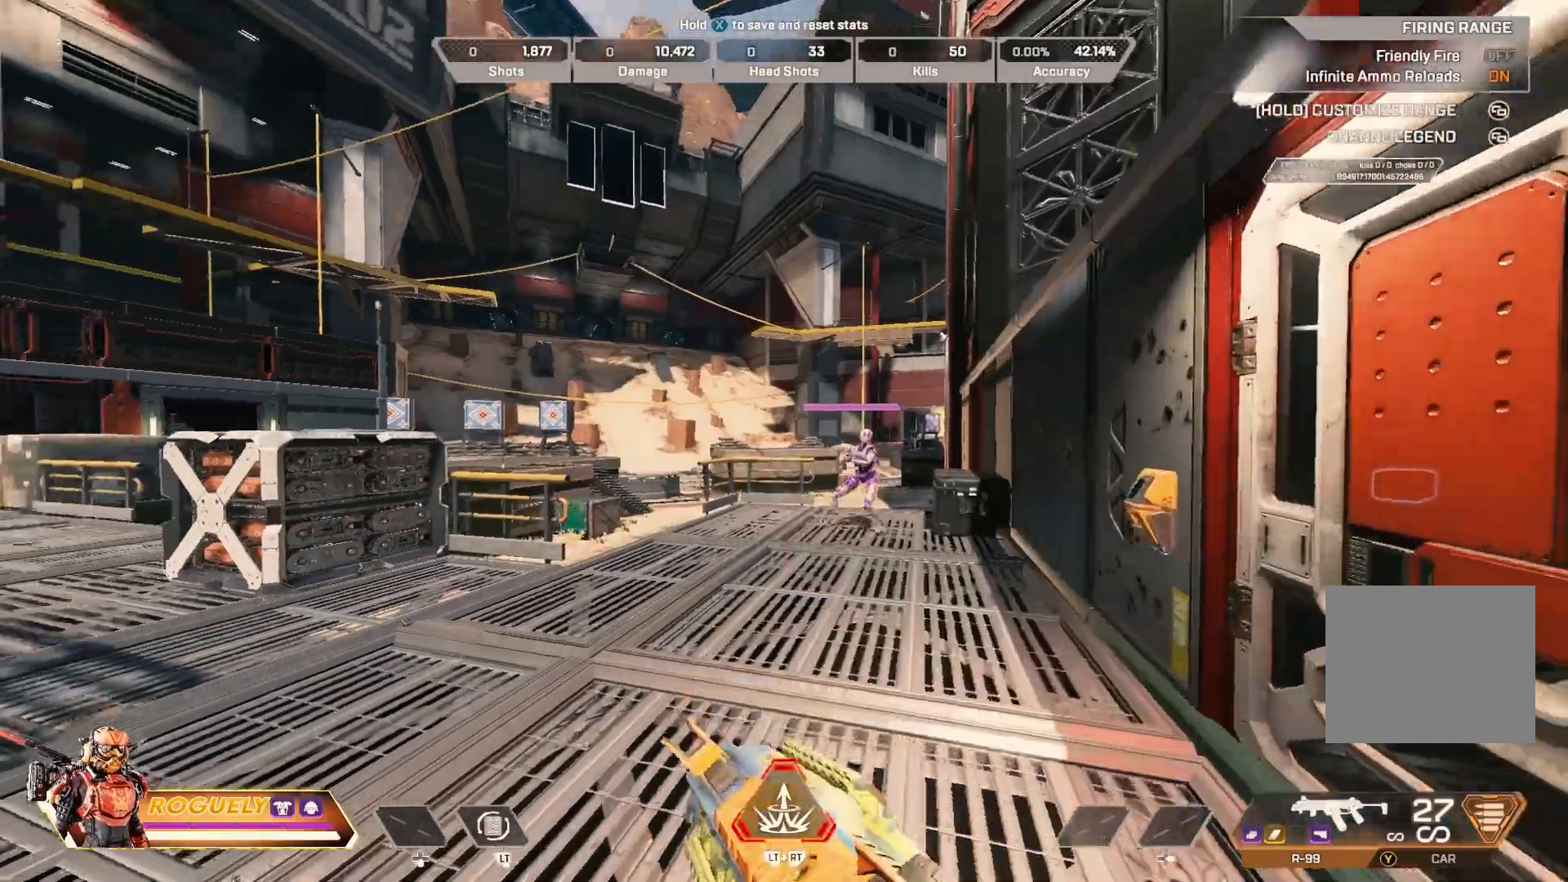
{"buttons": [], "left_stick": "up-left", "right_stick": "right", "events": [[133, "CIRCLE", "down"], [183, "left_stick", "up-left"], [283, "CIRCLE", "up"], [300, "left_stick", "left"], [400, "L1", "down"], [417, "L1", "up"], [417, "left_stick", "right"], [433, "right_stick", "right"], [500, "left_stick", "up-left"]]}
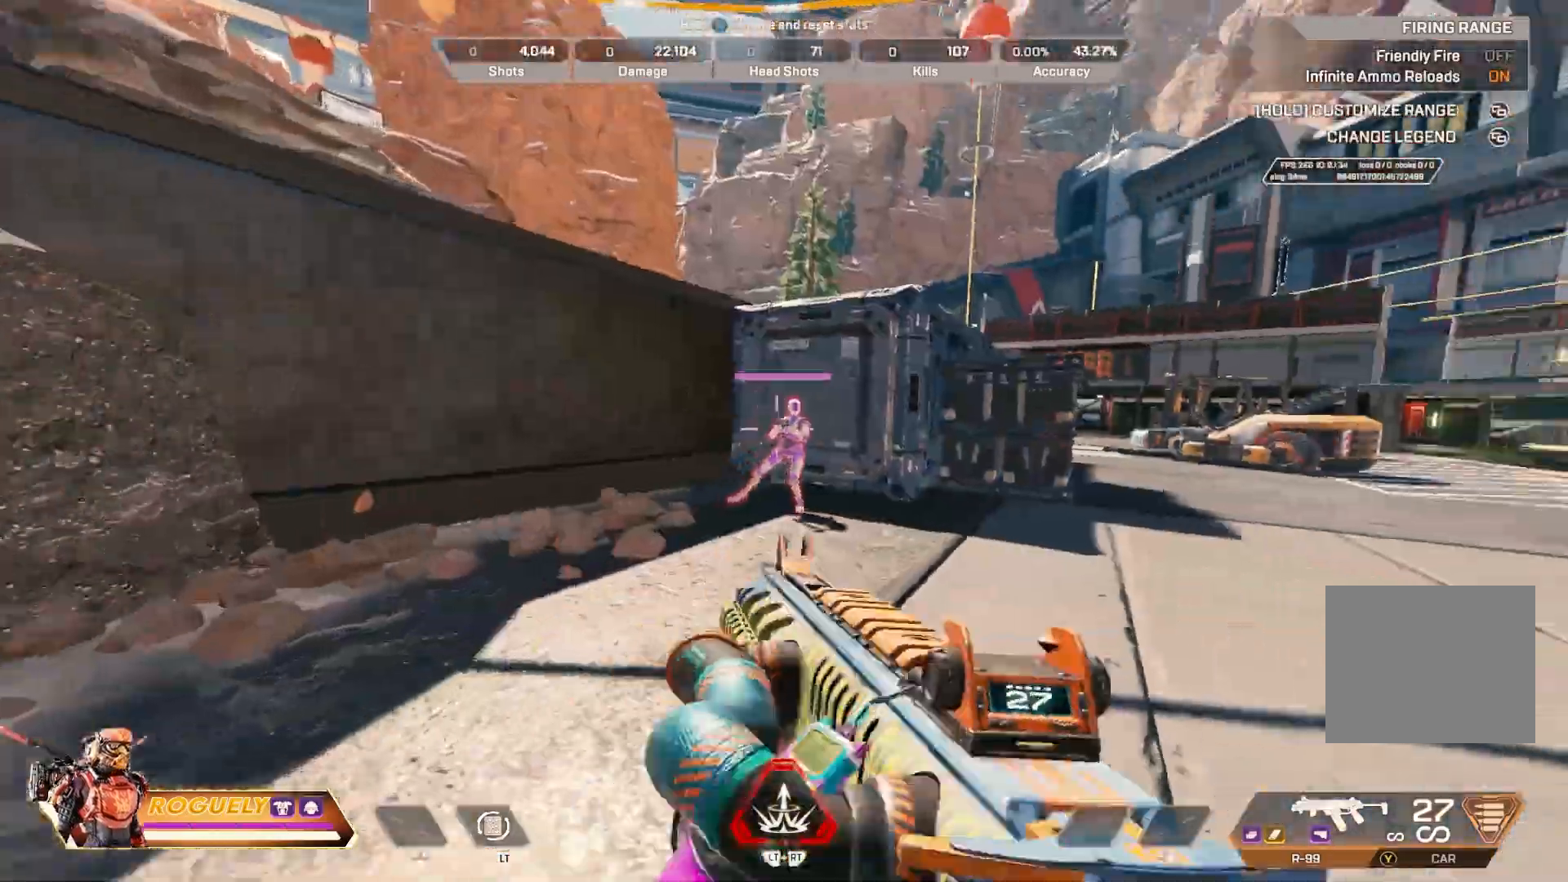
{"buttons": ["L1", "R1"], "left_stick": "up-left", "right_stick": "right", "events": [[33, "L1", "down"], [50, "R1", "down"]]}
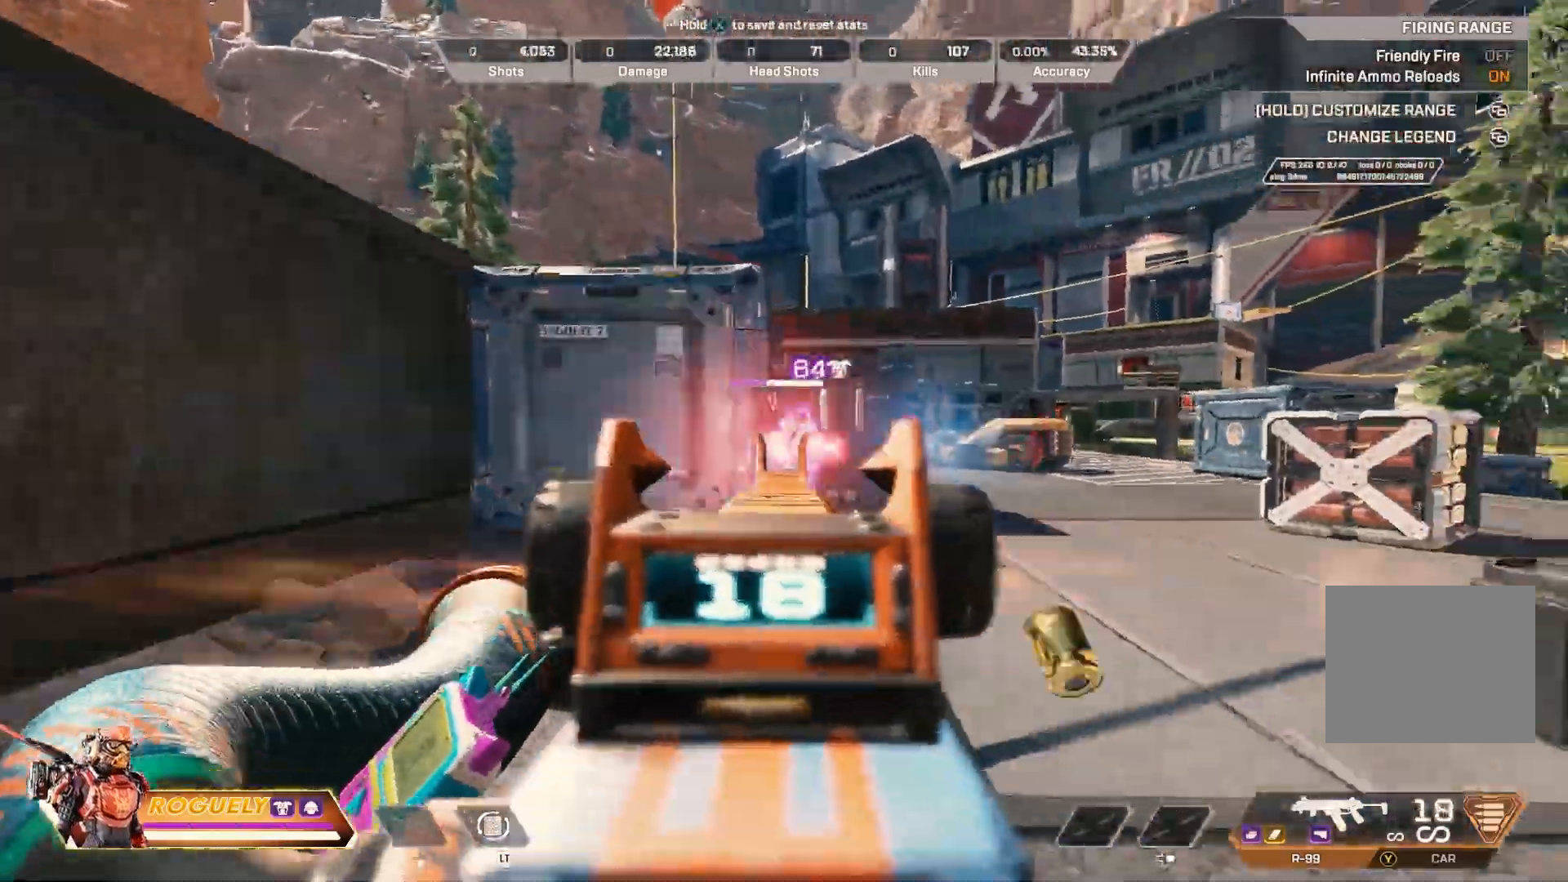
{"buttons": ["L1", "R1"], "left_stick": "right", "right_stick": "left", "events": [[117, "left_stick", "left"], [133, "right_stick", "center"], [317, "right_stick", "right"], [383, "left_stick", "right"], [383, "right_stick", "left"]]}
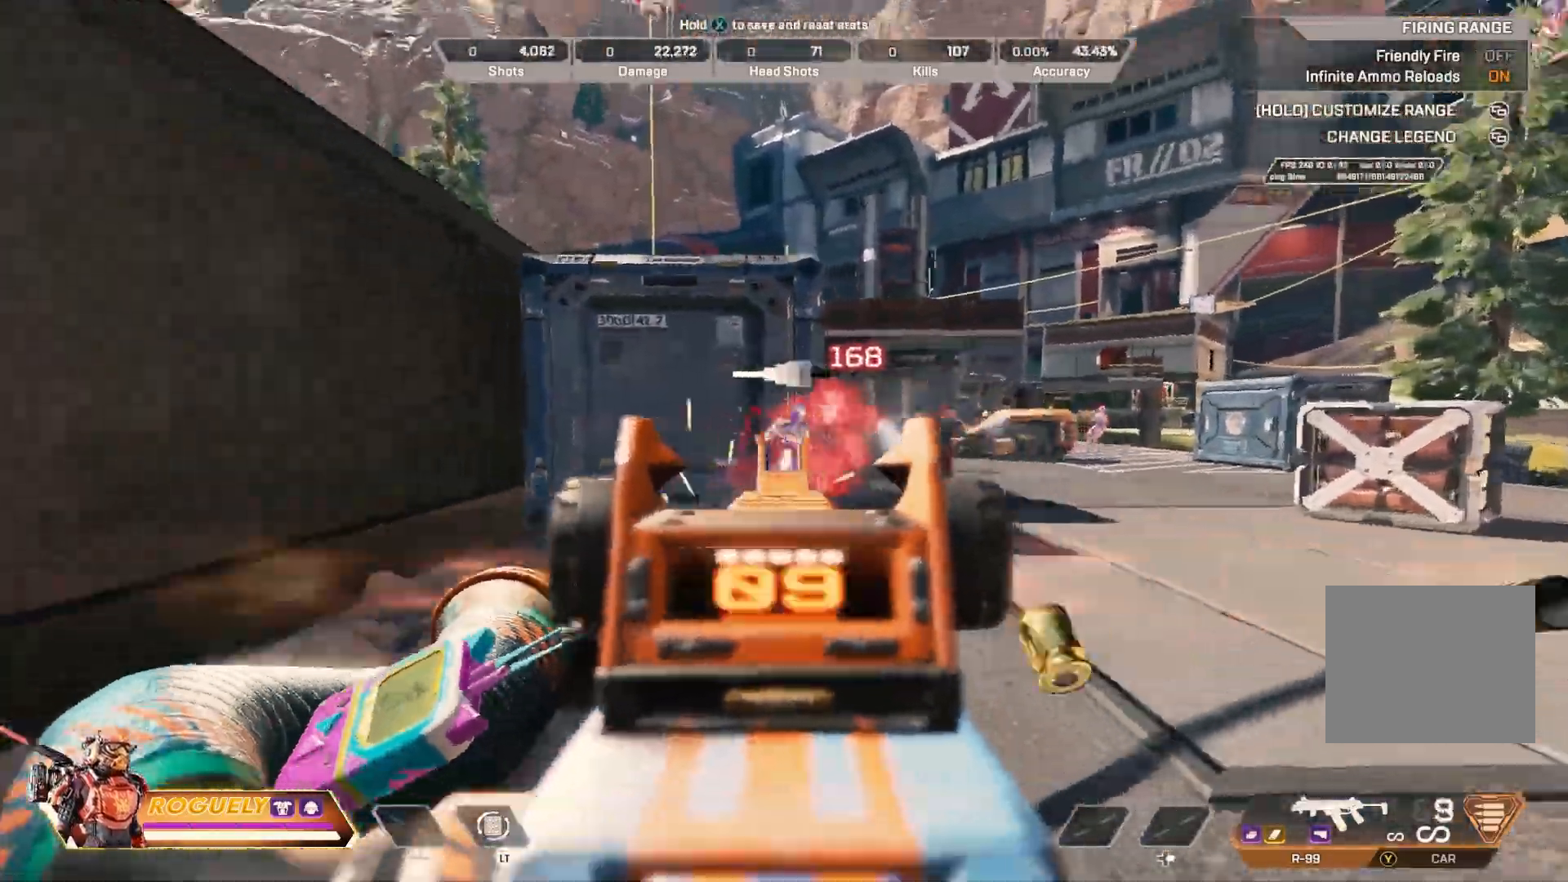
{"buttons": ["L1", "R1"], "left_stick": "up", "right_stick": "center", "events": [[417, "right_stick", "center"], [450, "left_stick", "up"]]}
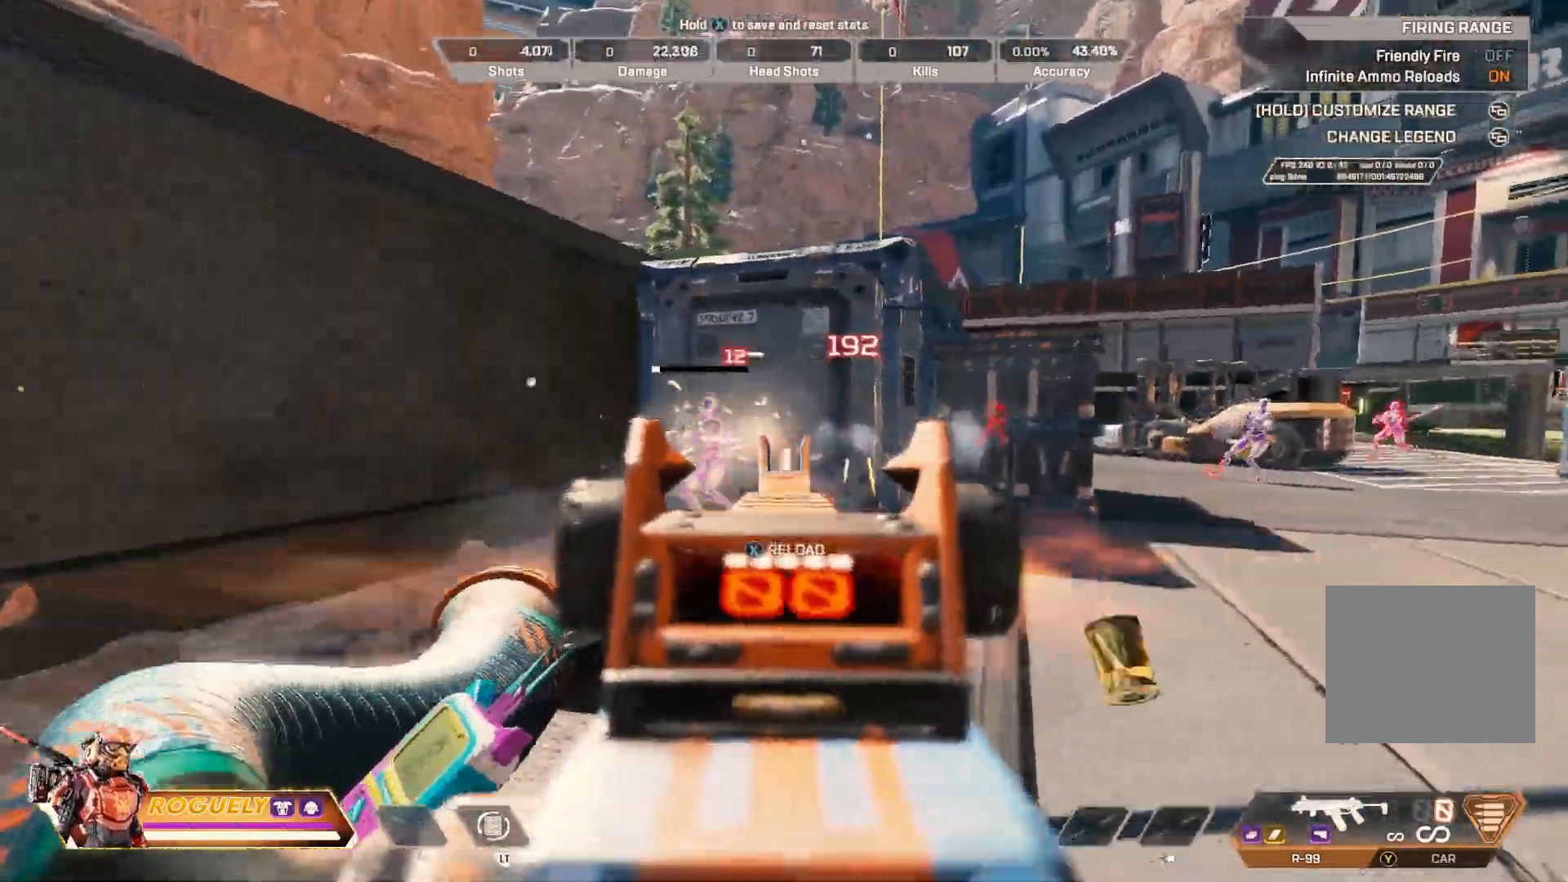
{"buttons": [], "left_stick": "up", "right_stick": "right", "events": [[17, "left_stick", "center"], [33, "right_stick", "left"], [83, "left_stick", "right"], [183, "left_stick", "up-right"], [183, "right_stick", "center"], [250, "R1", "up"], [267, "L1", "up"], [300, "left_stick", "up"], [300, "right_stick", "right"]]}
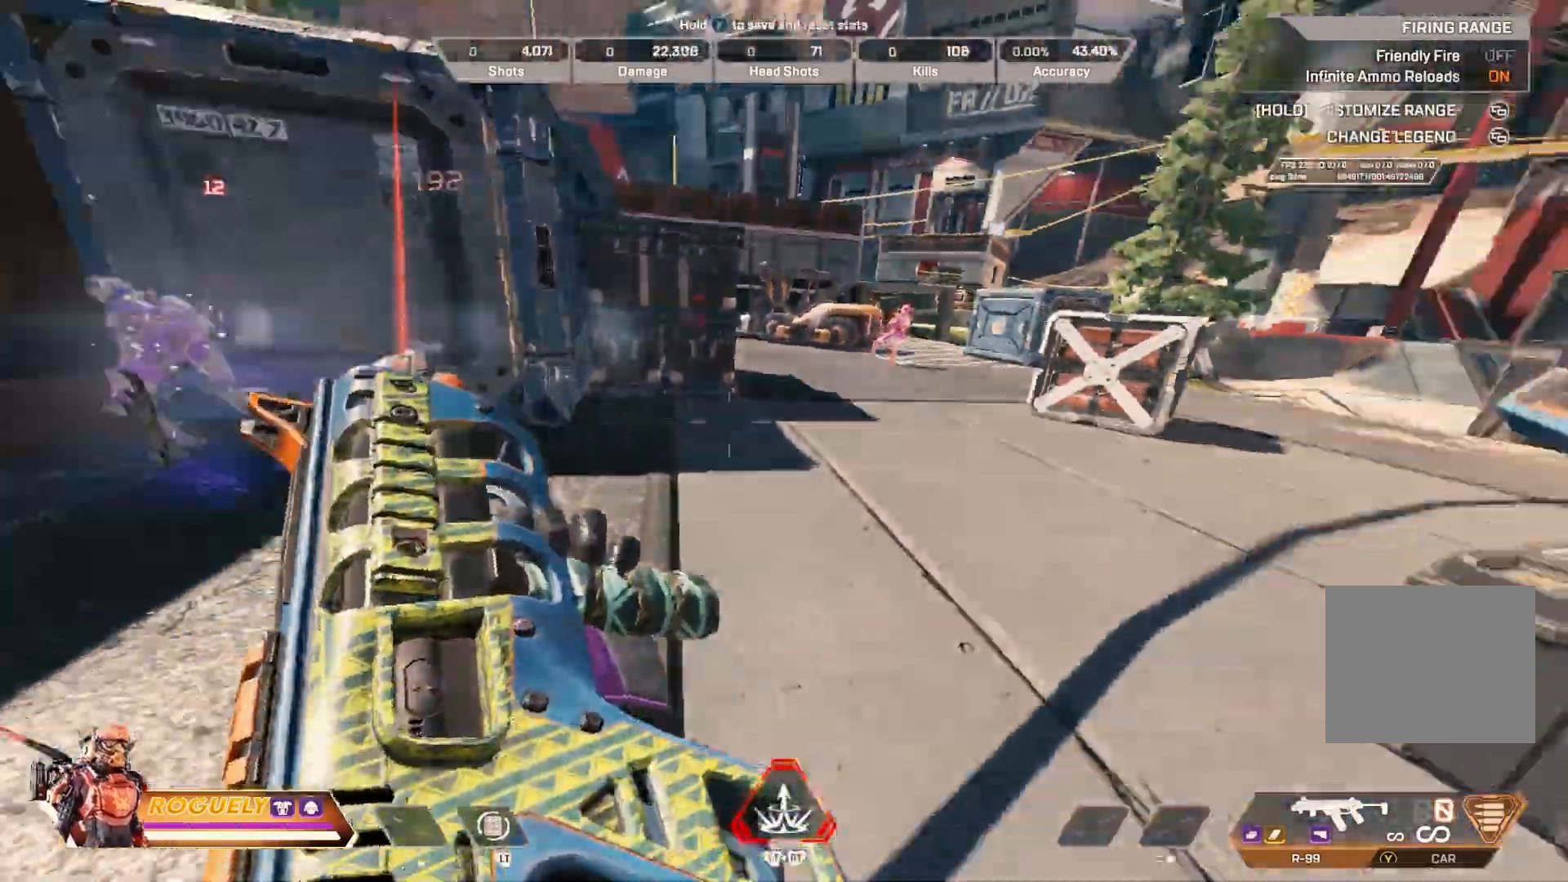
{"buttons": ["CIRCLE"], "left_stick": "up", "right_stick": "right", "events": [[133, "right_stick", "center"], [233, "CIRCLE", "down"], [467, "right_stick", "right"]]}
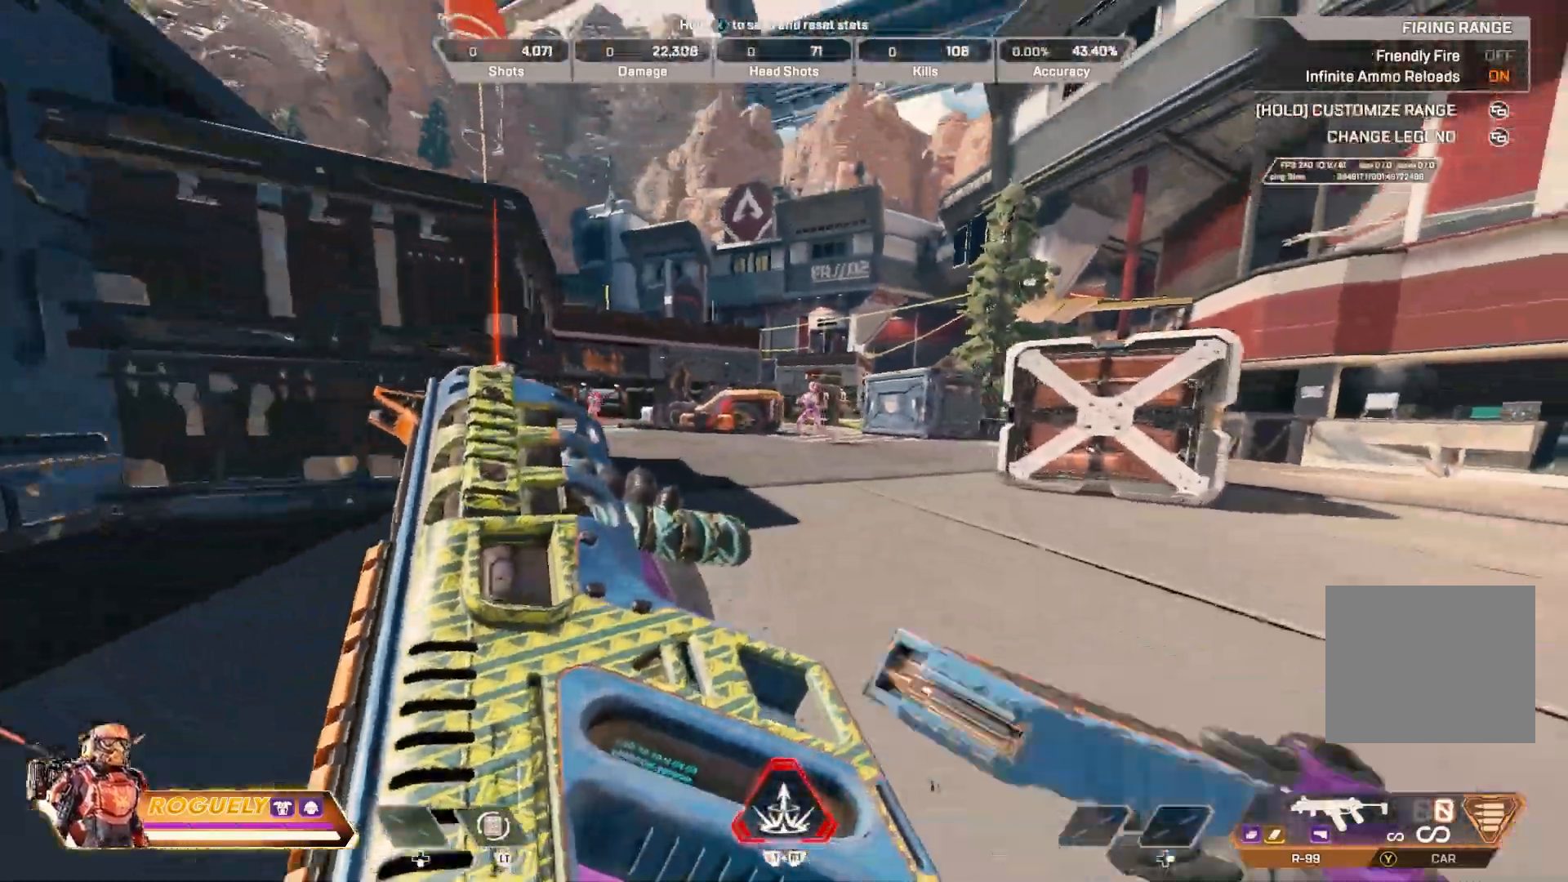
{"buttons": [], "left_stick": "down-right", "right_stick": "left", "events": [[83, "CROSS", "down"], [83, "right_stick", "center"], [200, "left_stick", "center"], [217, "CROSS", "up"], [217, "right_stick", "right"], [283, "CIRCLE", "up"], [283, "CROSS", "down"], [300, "right_stick", "center"], [367, "CROSS", "up"], [467, "left_stick", "down-right"], [500, "right_stick", "left"]]}
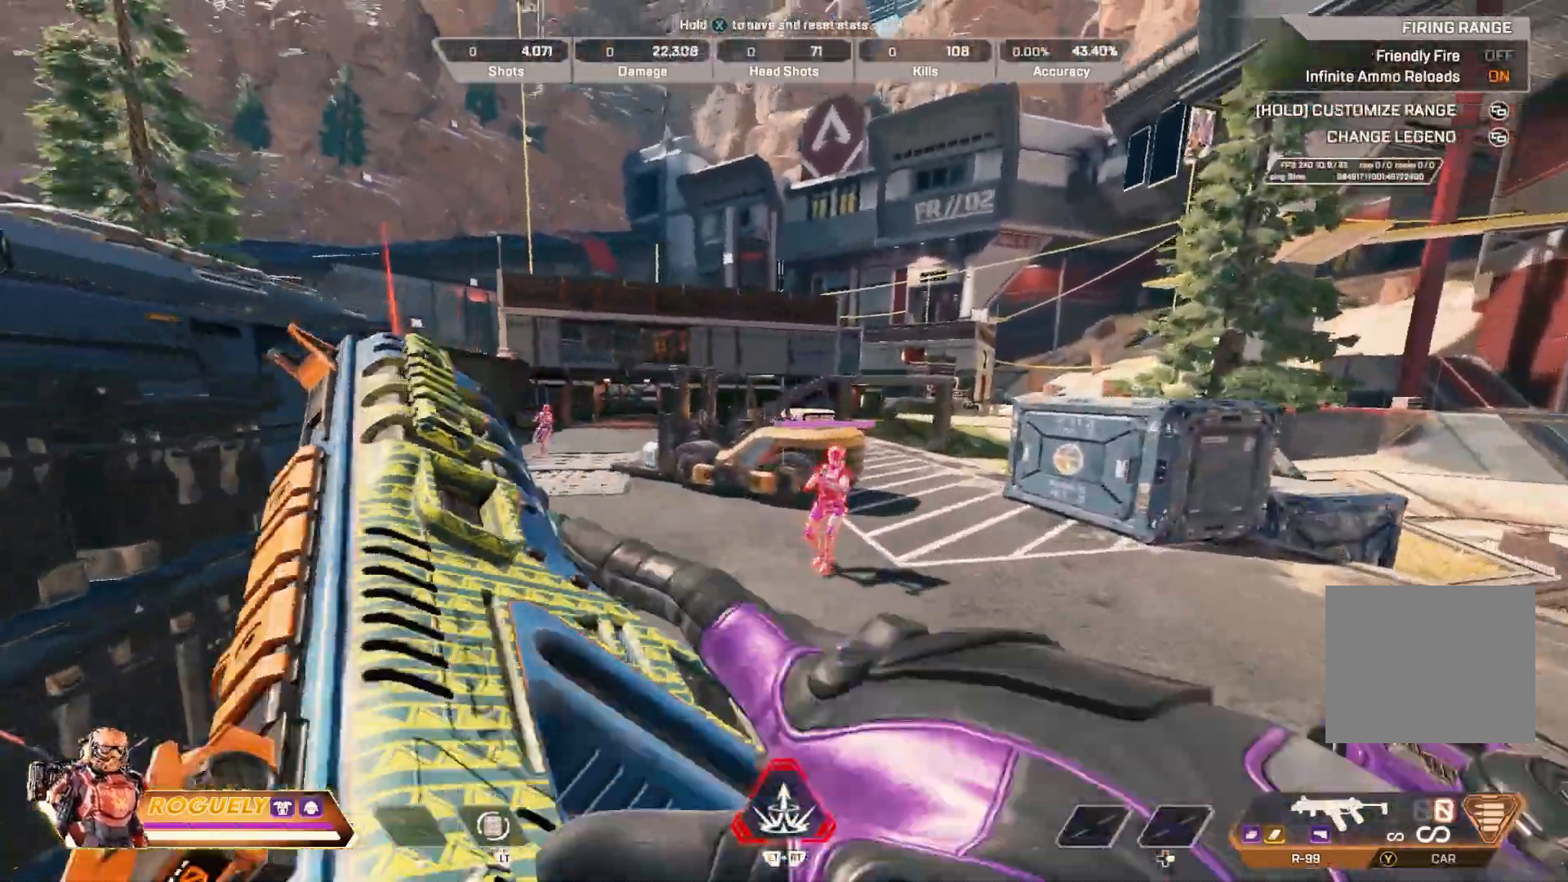
{"buttons": ["L1", "R1"], "left_stick": "down-left", "right_stick": "right", "events": [[150, "CROSS", "down"], [150, "right_stick", "right"], [167, "left_stick", "down-left"], [200, "CROSS", "up"], [433, "L1", "down"], [483, "R1", "down"]]}
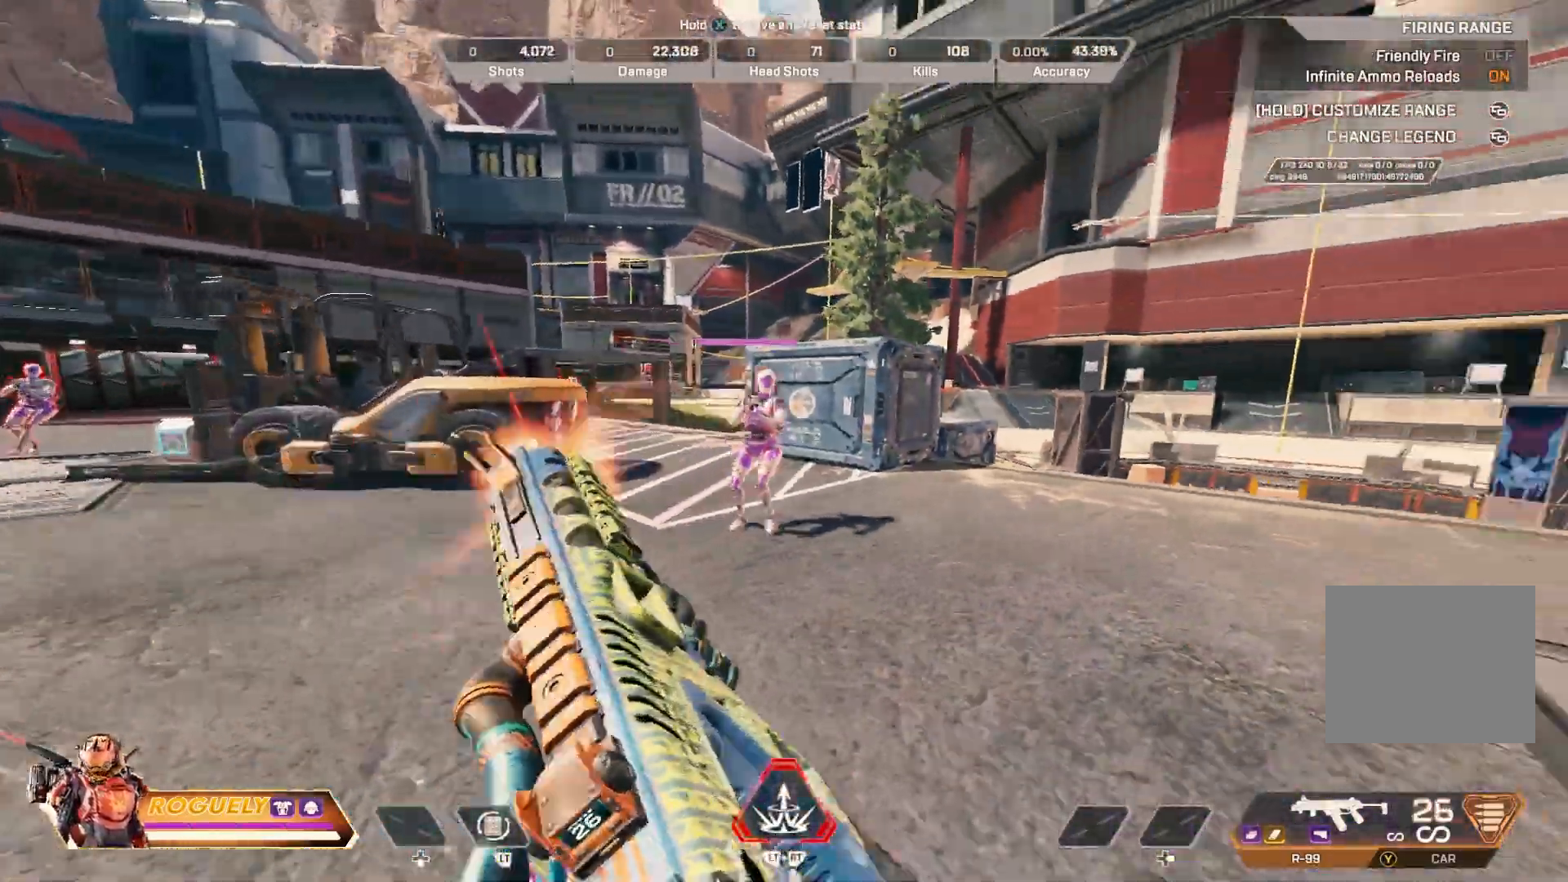
{"buttons": ["CROSS", "L1", "R1"], "left_stick": "left", "right_stick": "right", "events": [[17, "left_stick", "left"], [150, "CROSS", "down"], [317, "CROSS", "up"], [450, "CROSS", "down"]]}
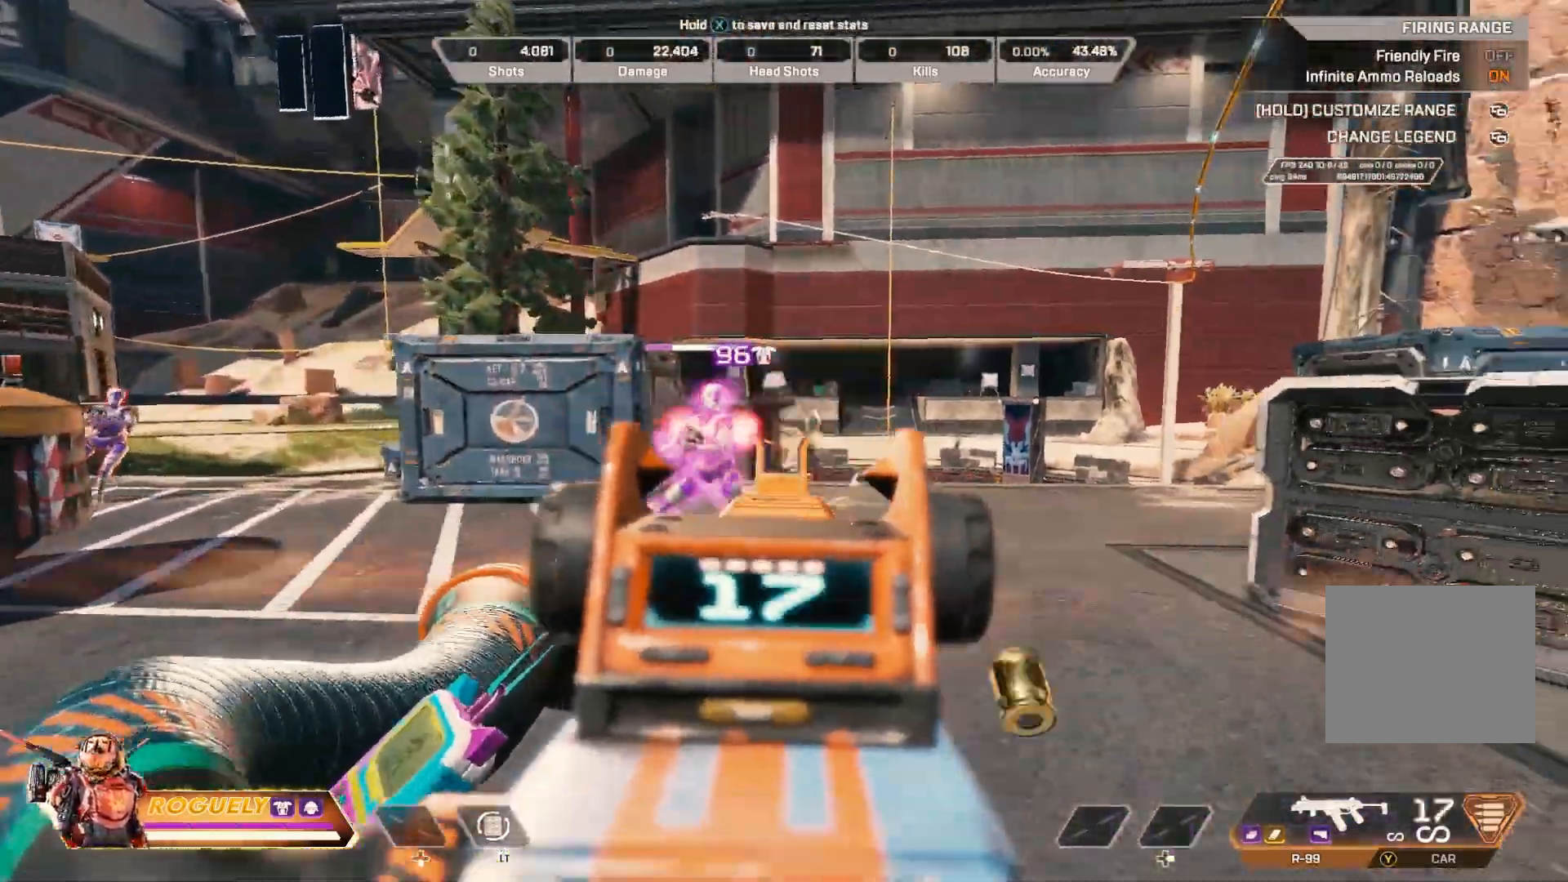
{"buttons": ["L1", "R1"], "left_stick": "down-right", "right_stick": "left"}
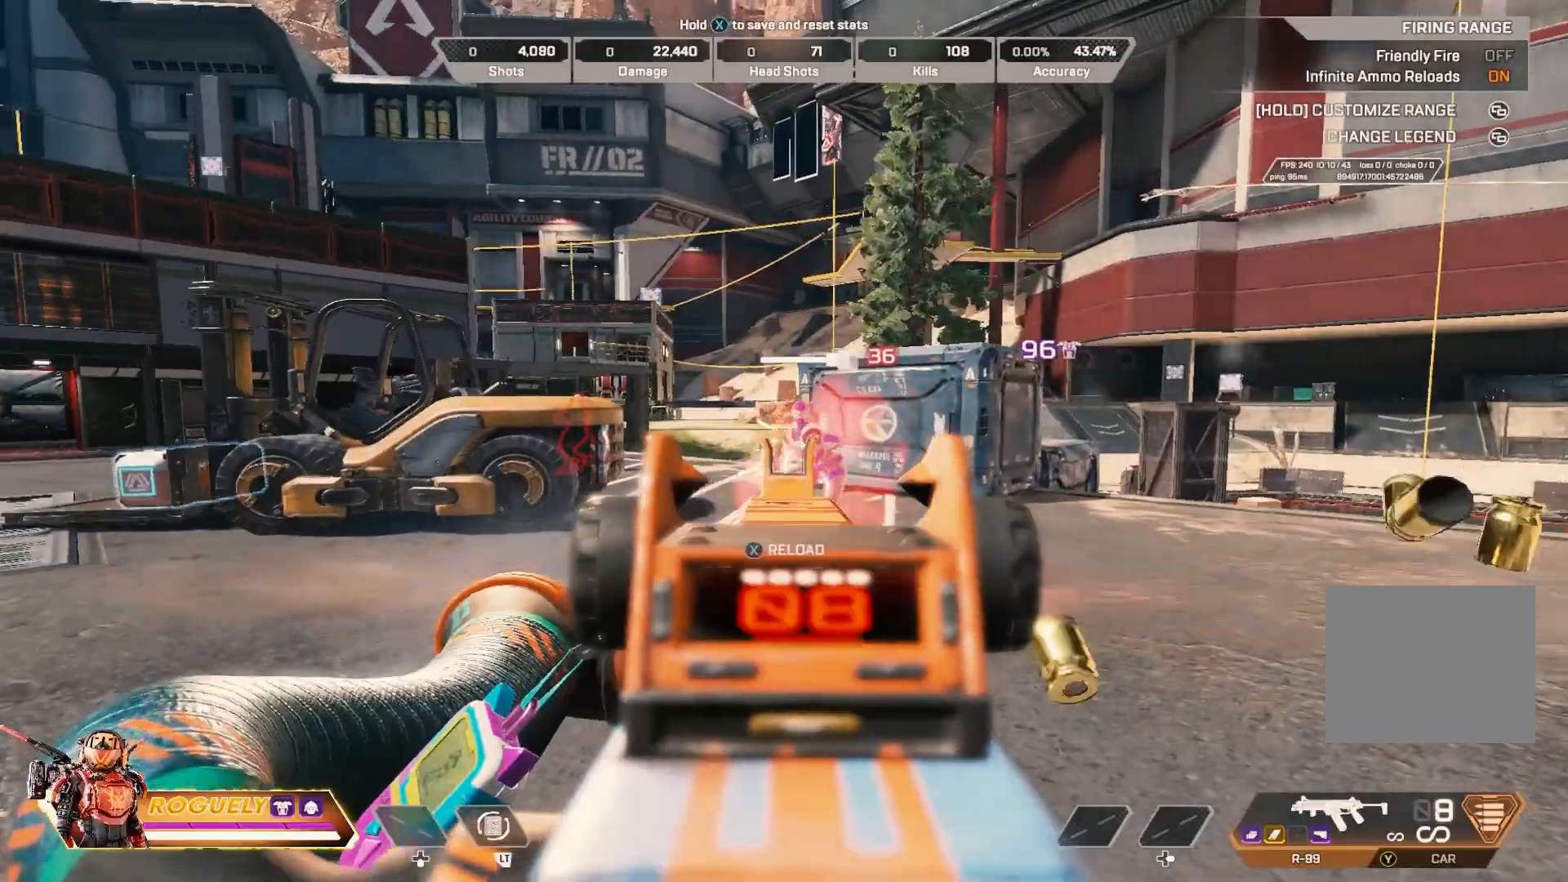
{"buttons": ["L1", "R1"], "left_stick": "right", "right_stick": "left", "events": [[383, "left_stick", "right"]]}
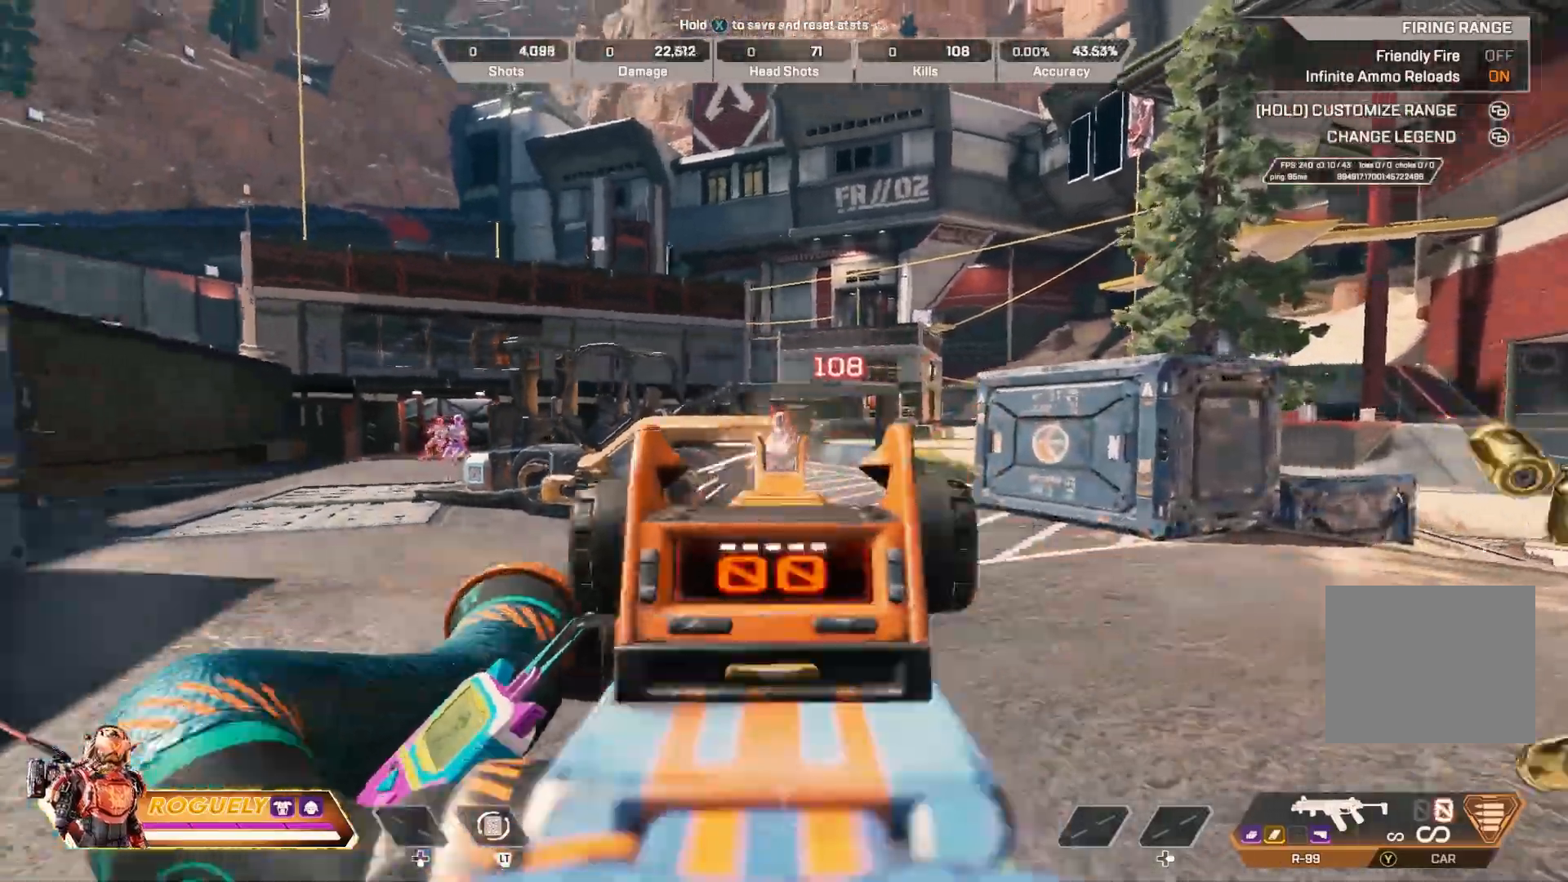
{"buttons": [], "left_stick": "up", "right_stick": "down-right", "events": [[17, "left_stick", "up-right"], [33, "L1", "up"], [33, "R1", "up"], [100, "SQUARE", "down"], [183, "SQUARE", "up"], [317, "left_stick", "up"], [350, "right_stick", "center"], [400, "right_stick", "down-right"]]}
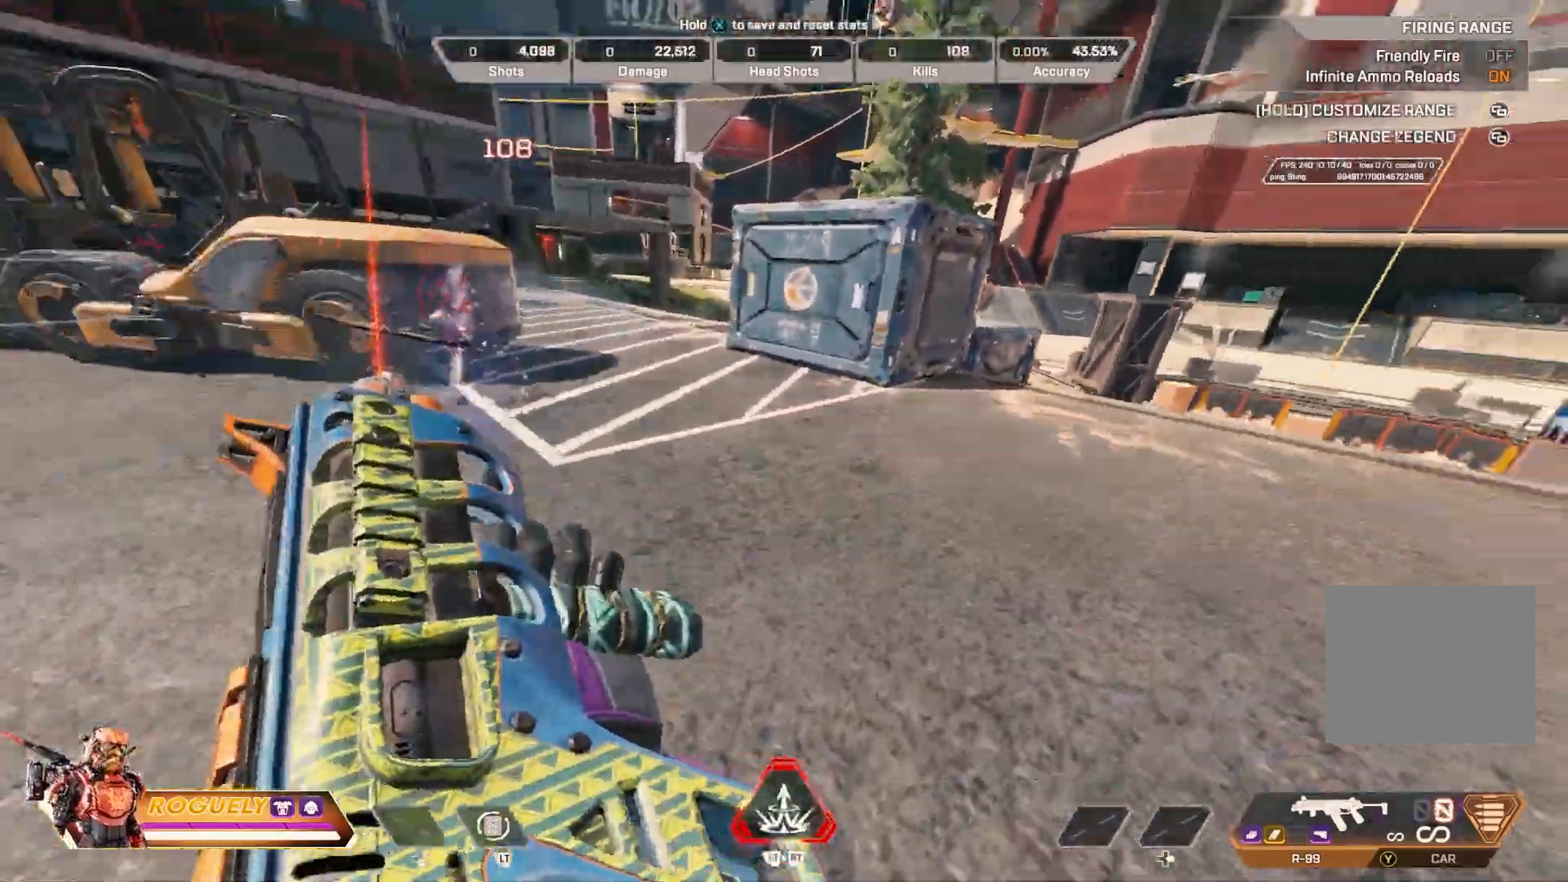
{"buttons": ["CROSS", "CIRCLE"], "left_stick": "up", "right_stick": "up-right", "events": [[33, "right_stick", "down-left"], [150, "CIRCLE", "down"], [150, "right_stick", "up-left"], [250, "right_stick", "up-right"], [433, "CROSS", "down"]]}
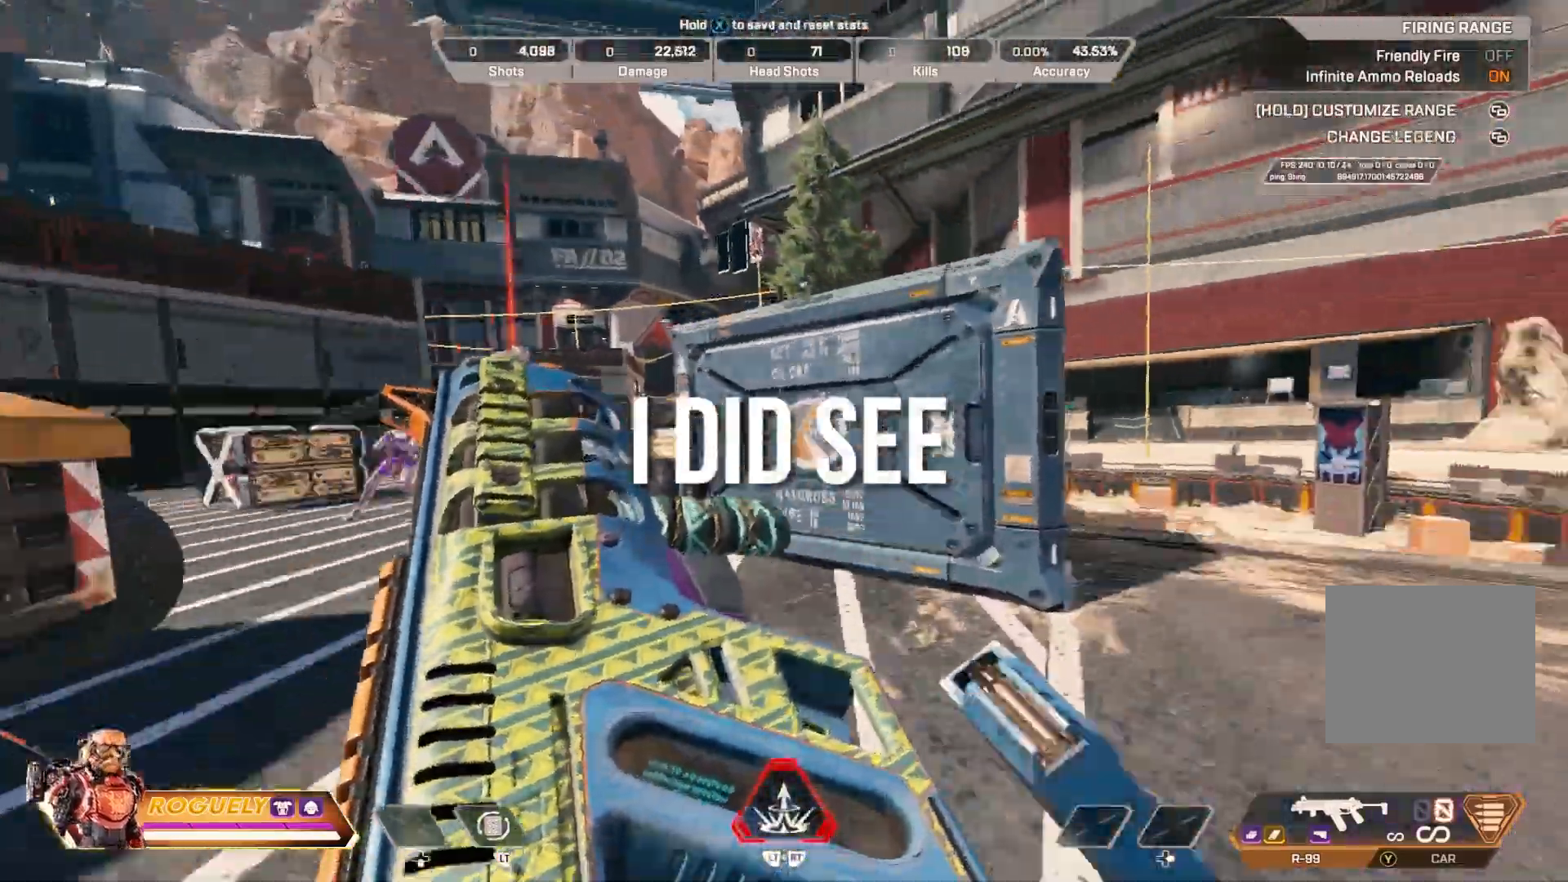
{"buttons": ["CROSS"], "left_stick": "up", "right_stick": "left", "events": [[50, "CIRCLE", "up"], [83, "right_stick", "center"], [233, "right_stick", "right"], [417, "right_stick", "center"], [467, "right_stick", "left"]]}
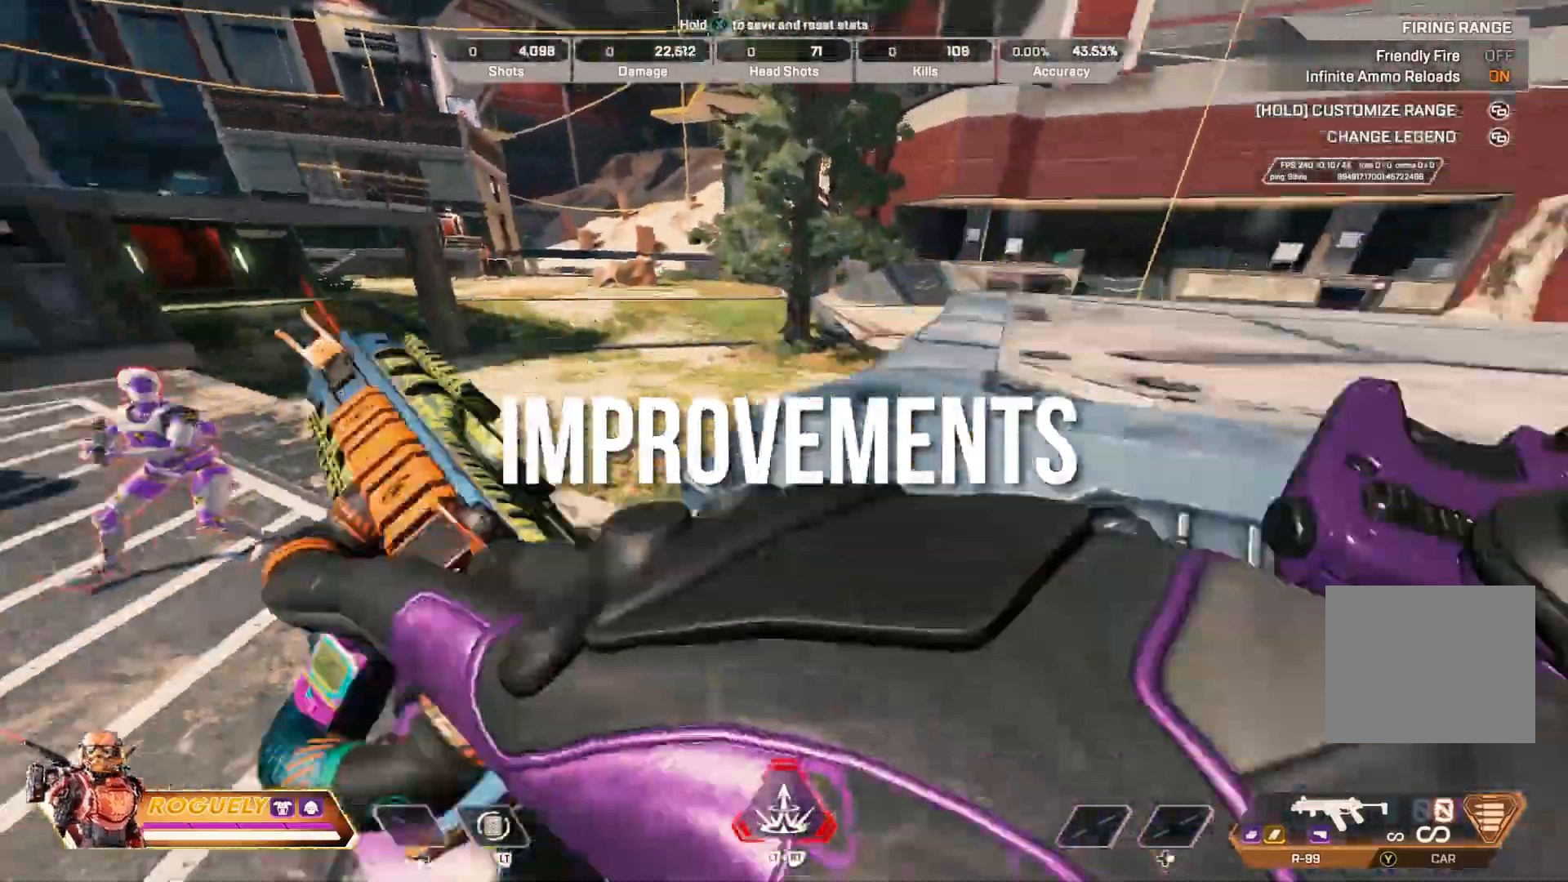
{"buttons": [], "left_stick": "right", "right_stick": "left", "events": [[50, "CROSS", "up"], [283, "left_stick", "right"], [333, "CROSS", "down"], [333, "right_stick", "center"], [450, "right_stick", "left"], [500, "CROSS", "up"]]}
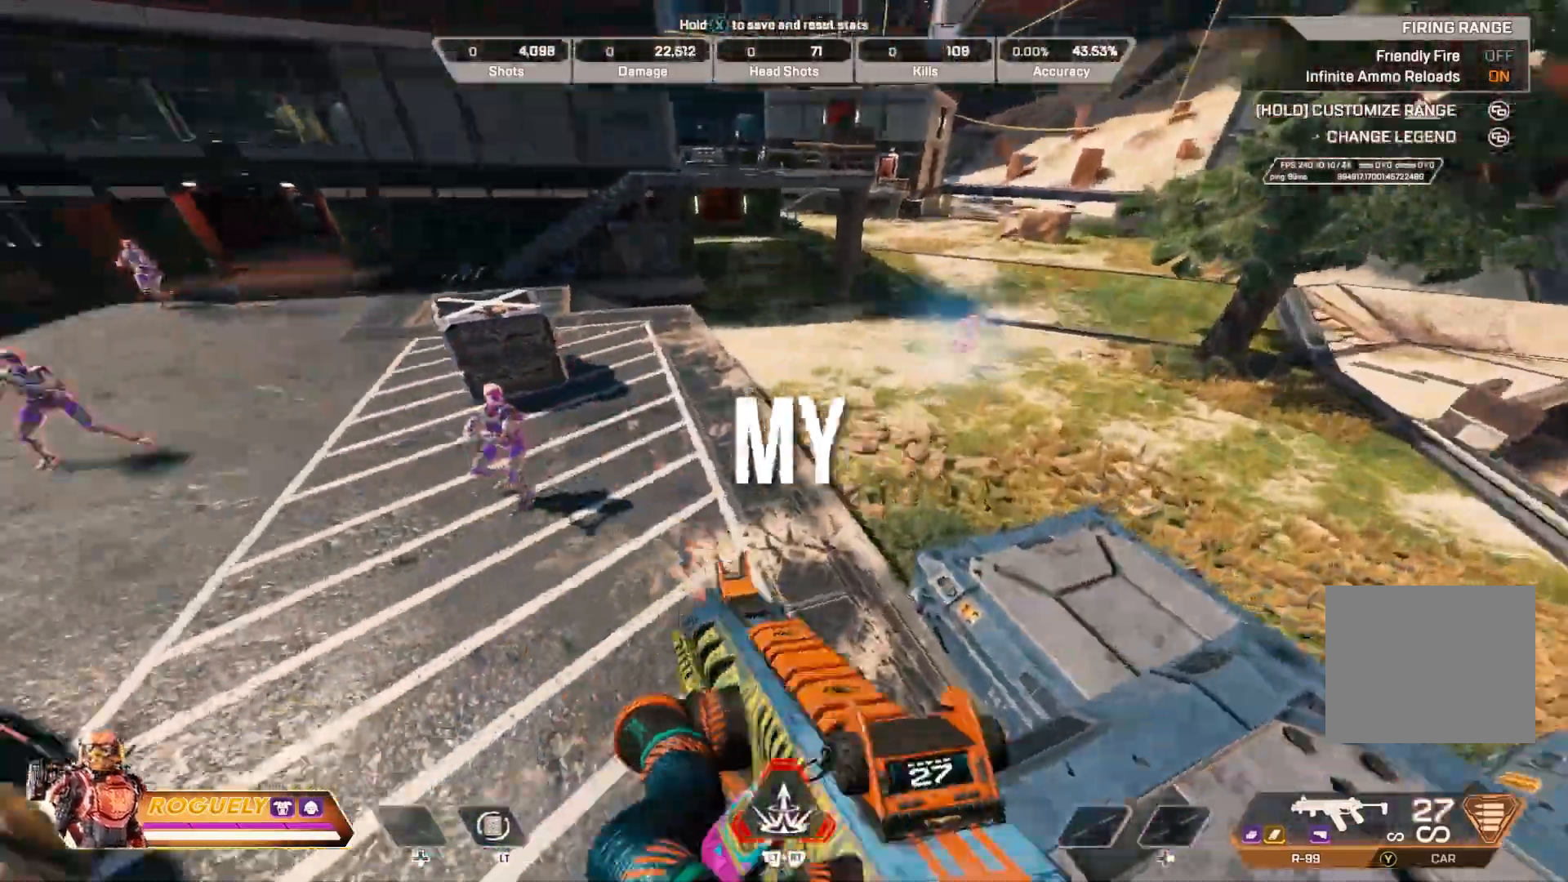
{"buttons": ["L1", "R1"], "left_stick": "center", "right_stick": "up-left", "events": [[300, "L1", "down"], [367, "left_stick", "up"], [383, "R1", "down"], [400, "right_stick", "up-left"], [450, "left_stick", "left"], [500, "left_stick", "center"]]}
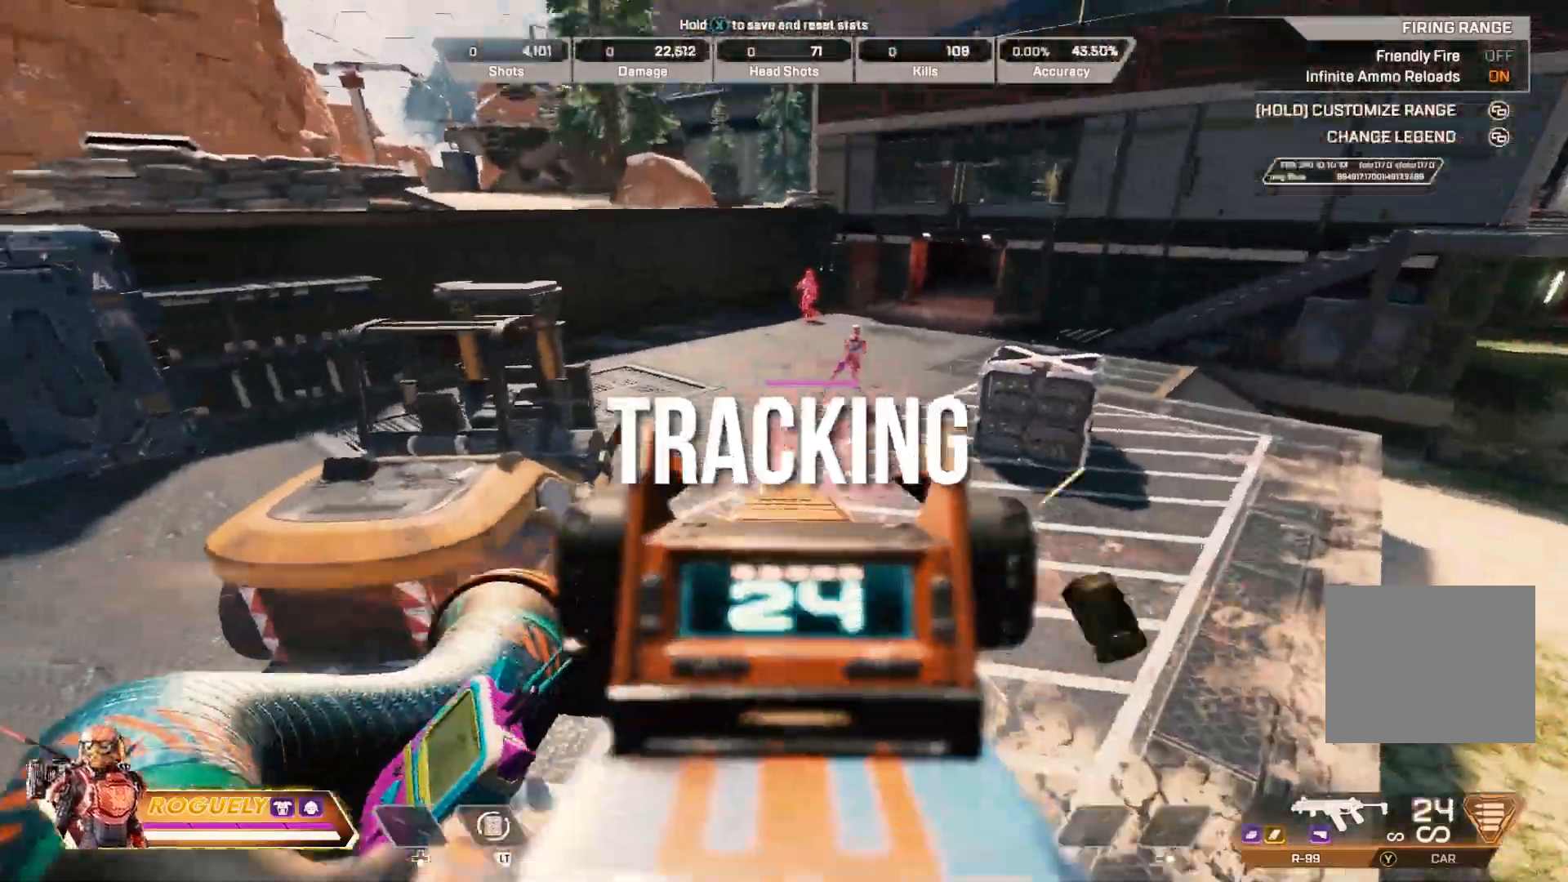
{"buttons": ["L1", "R1"], "left_stick": "left", "right_stick": "right", "events": [[67, "left_stick", "down-right"], [150, "right_stick", "right"], [233, "left_stick", "left"]]}
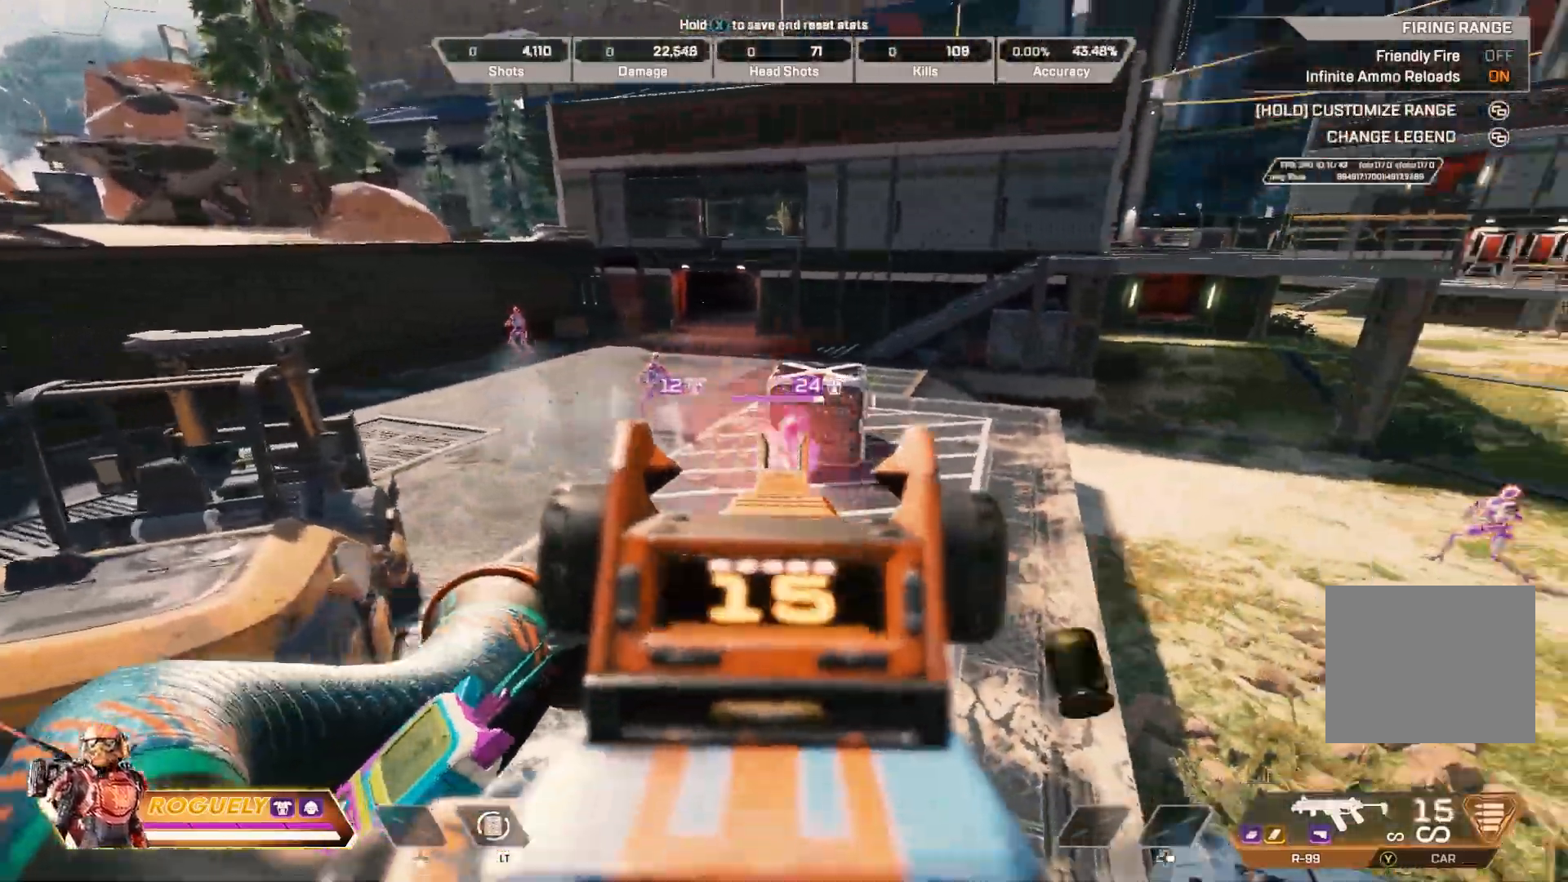
{"buttons": ["L1", "R1"], "left_stick": "right", "right_stick": "center", "events": [[233, "left_stick", "center"], [283, "left_stick", "right"], [300, "right_stick", "center"], [367, "right_stick", "left"], [500, "right_stick", "center"]]}
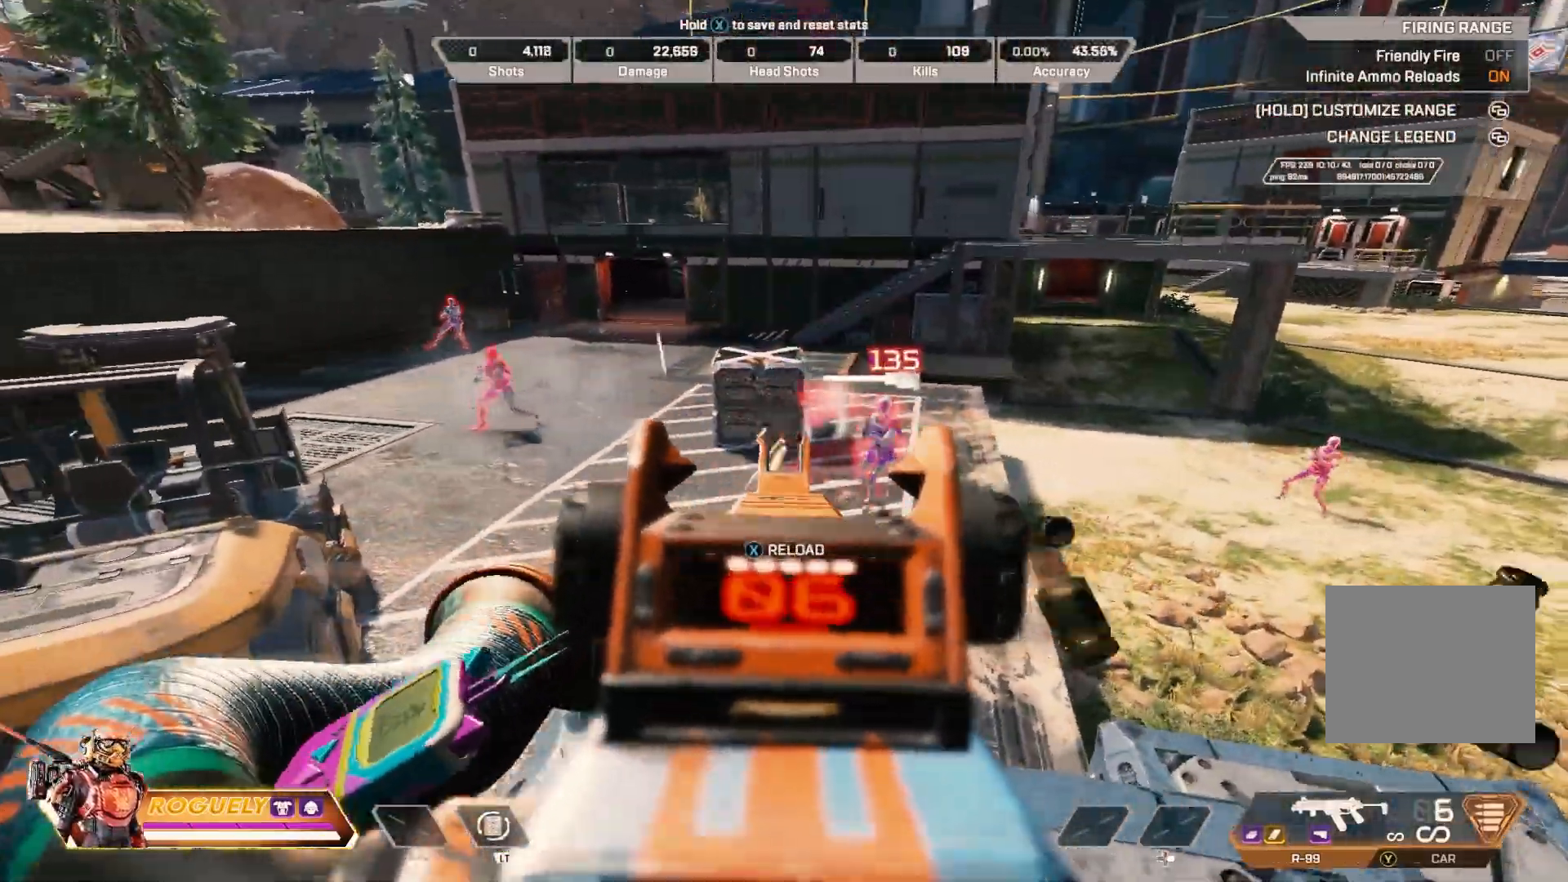
{"buttons": ["L1", "R1"], "left_stick": "down-right", "right_stick": "center", "events": [[200, "right_stick", "right"], [233, "left_stick", "left"], [317, "right_stick", "center"], [400, "left_stick", "center"], [483, "left_stick", "down-right"]]}
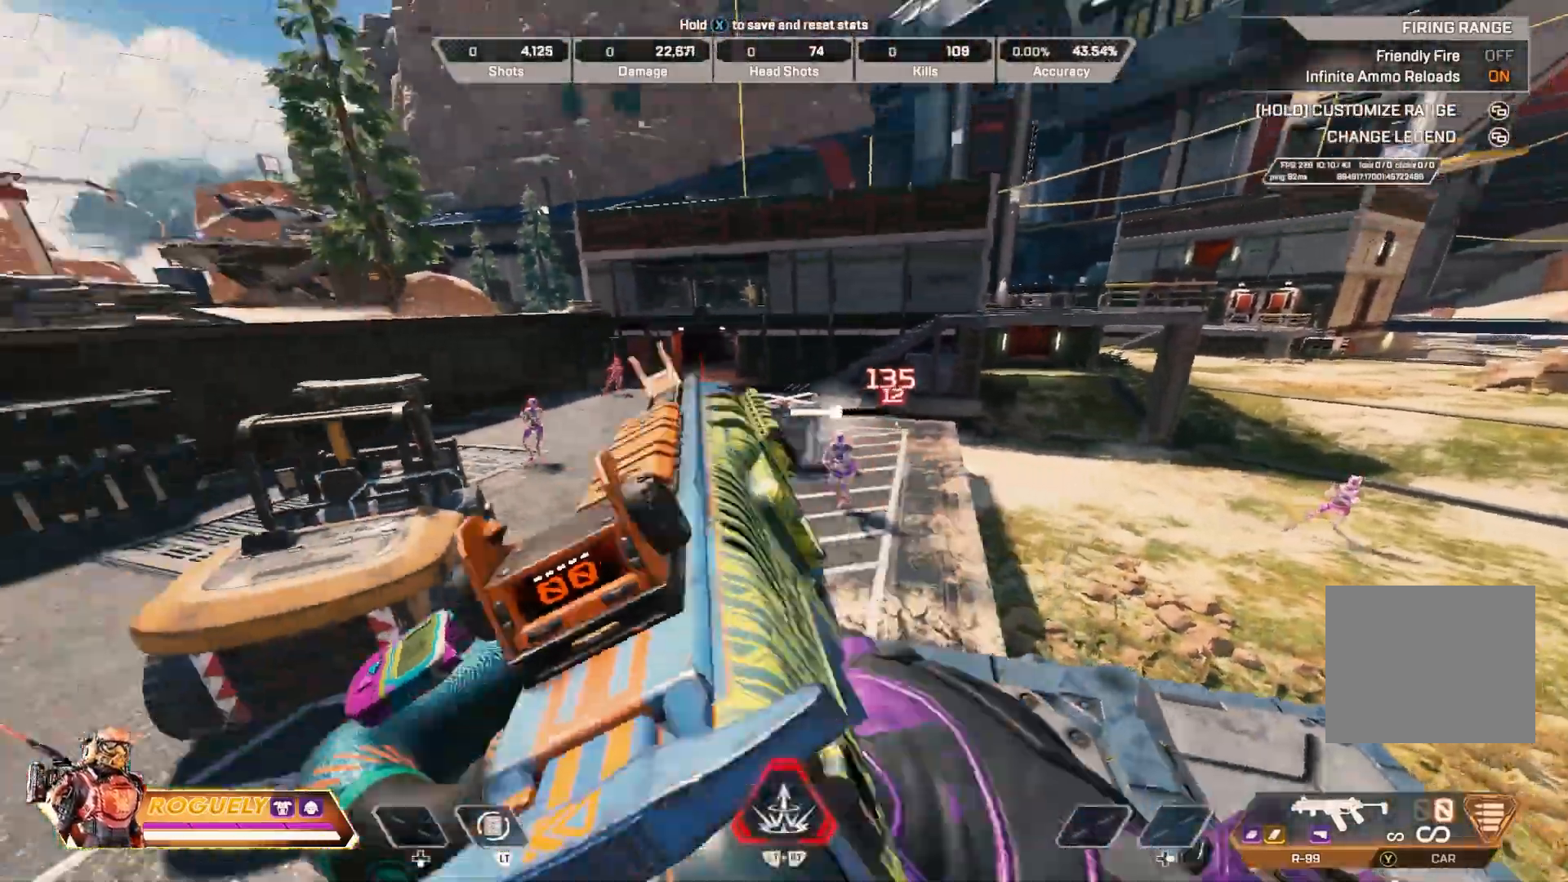
{"buttons": ["CIRCLE"], "left_stick": "down-right", "right_stick": "center", "events": [[167, "R1", "up"], [167, "left_stick", "up-right"], [183, "L1", "up"], [267, "left_stick", "up-left"], [450, "CIRCLE", "down"], [450, "left_stick", "down-right"]]}
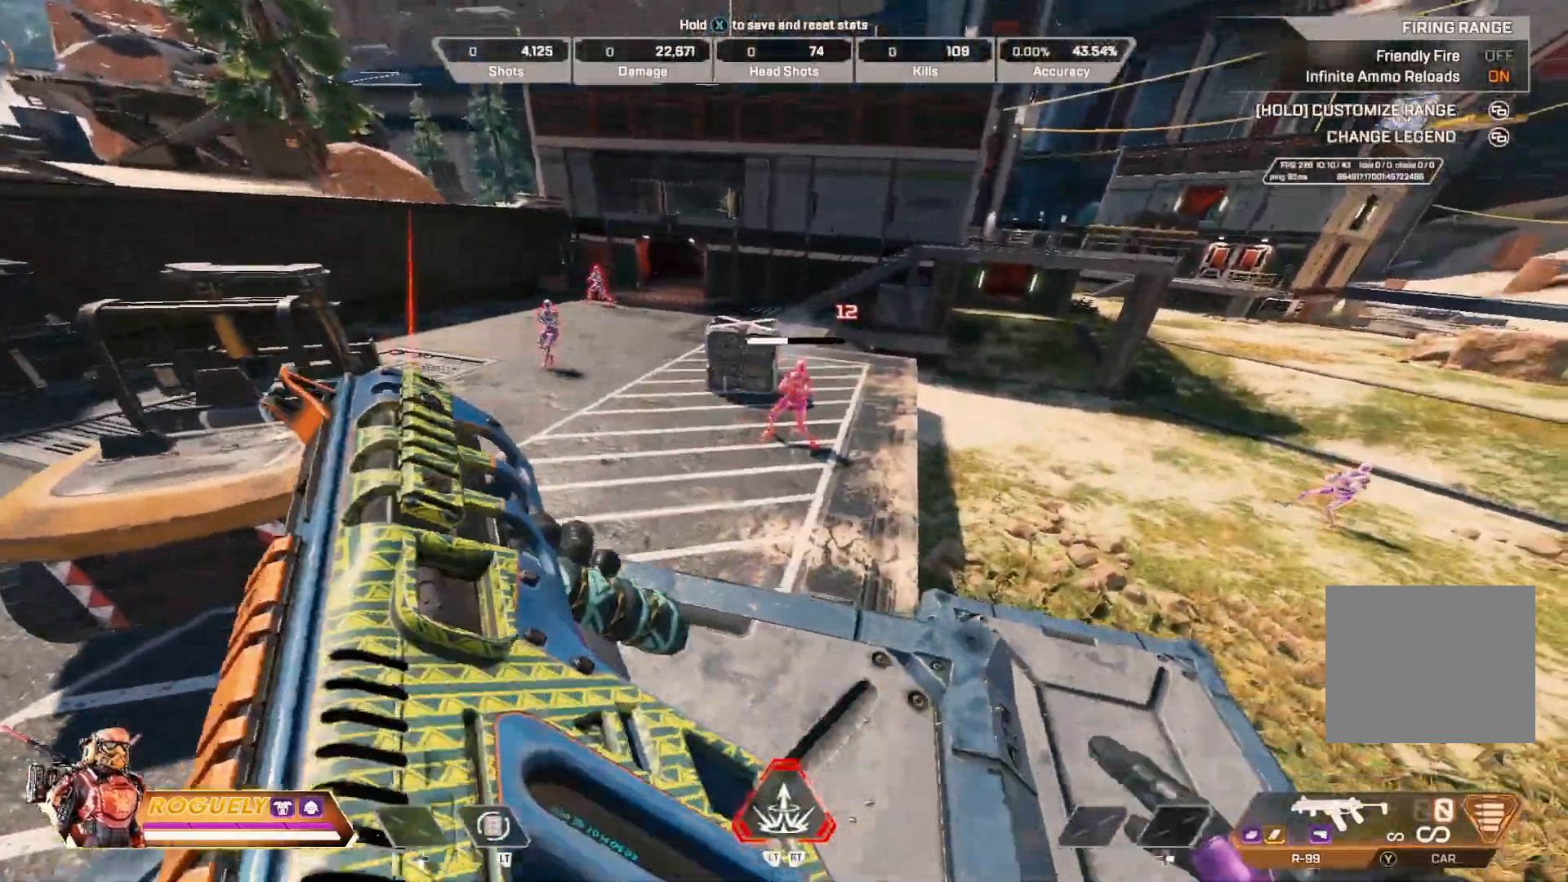
{"buttons": [], "left_stick": "center", "right_stick": "right", "events": [[33, "TRIANGLE", "down"], [167, "TRIANGLE", "up"], [167, "left_stick", "up-left"], [267, "left_stick", "left"], [367, "left_stick", "down-left"], [367, "right_stick", "right"], [450, "CIRCLE", "up"], [483, "left_stick", "center"]]}
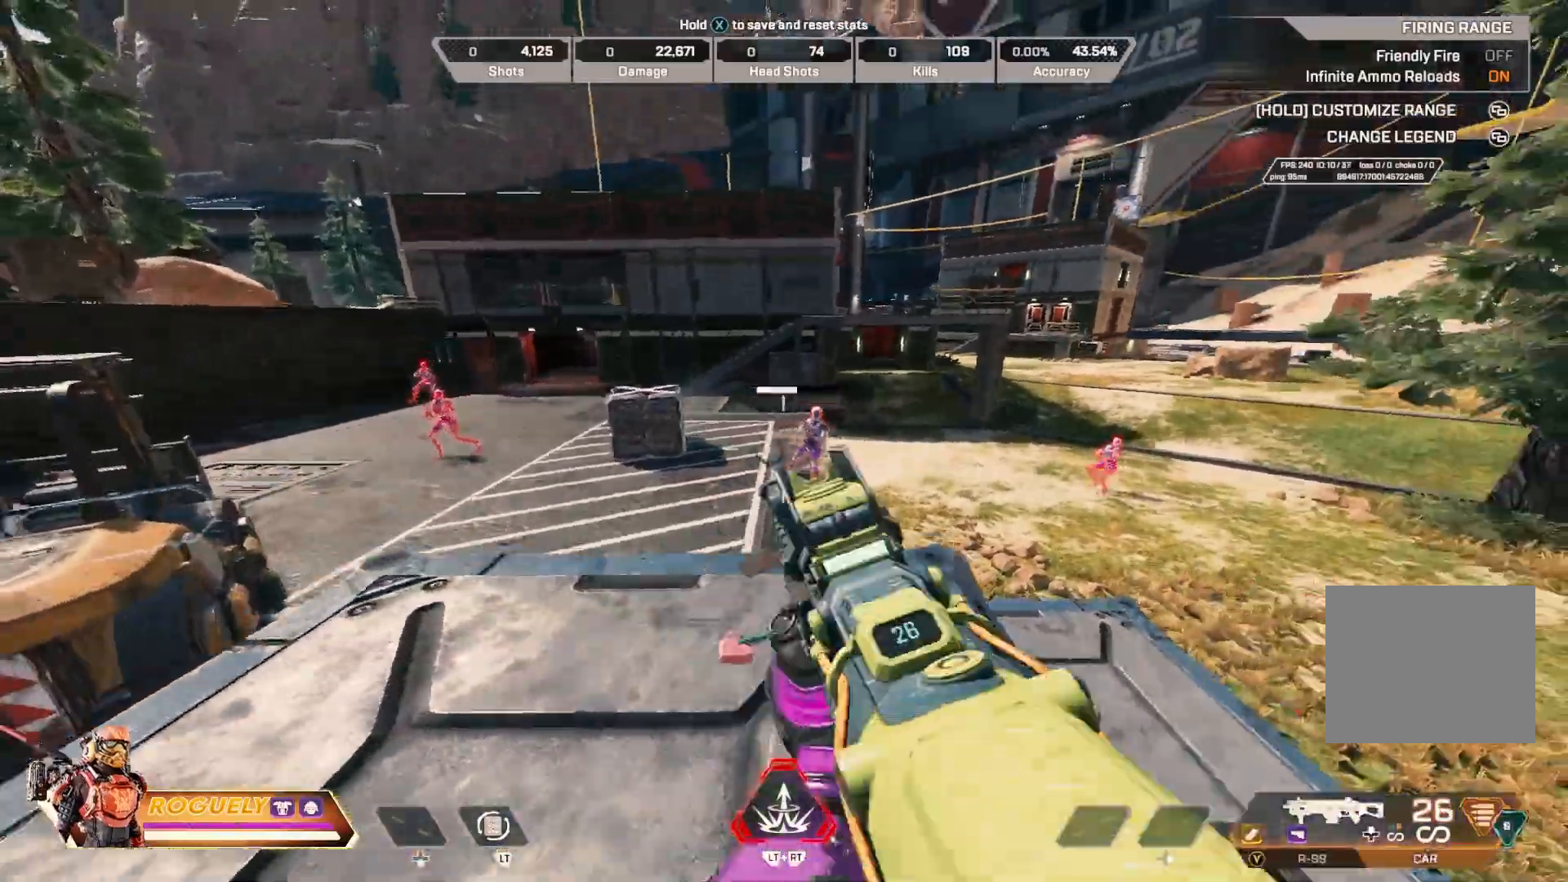
{"buttons": ["L1", "R1"], "left_stick": "right", "right_stick": "left", "events": [[50, "left_stick", "up"], [83, "L1", "down"], [167, "left_stick", "left"], [217, "R1", "down"], [250, "right_stick", "down-right"], [267, "left_stick", "down-left"], [383, "right_stick", "center"], [433, "left_stick", "right"], [433, "right_stick", "left"]]}
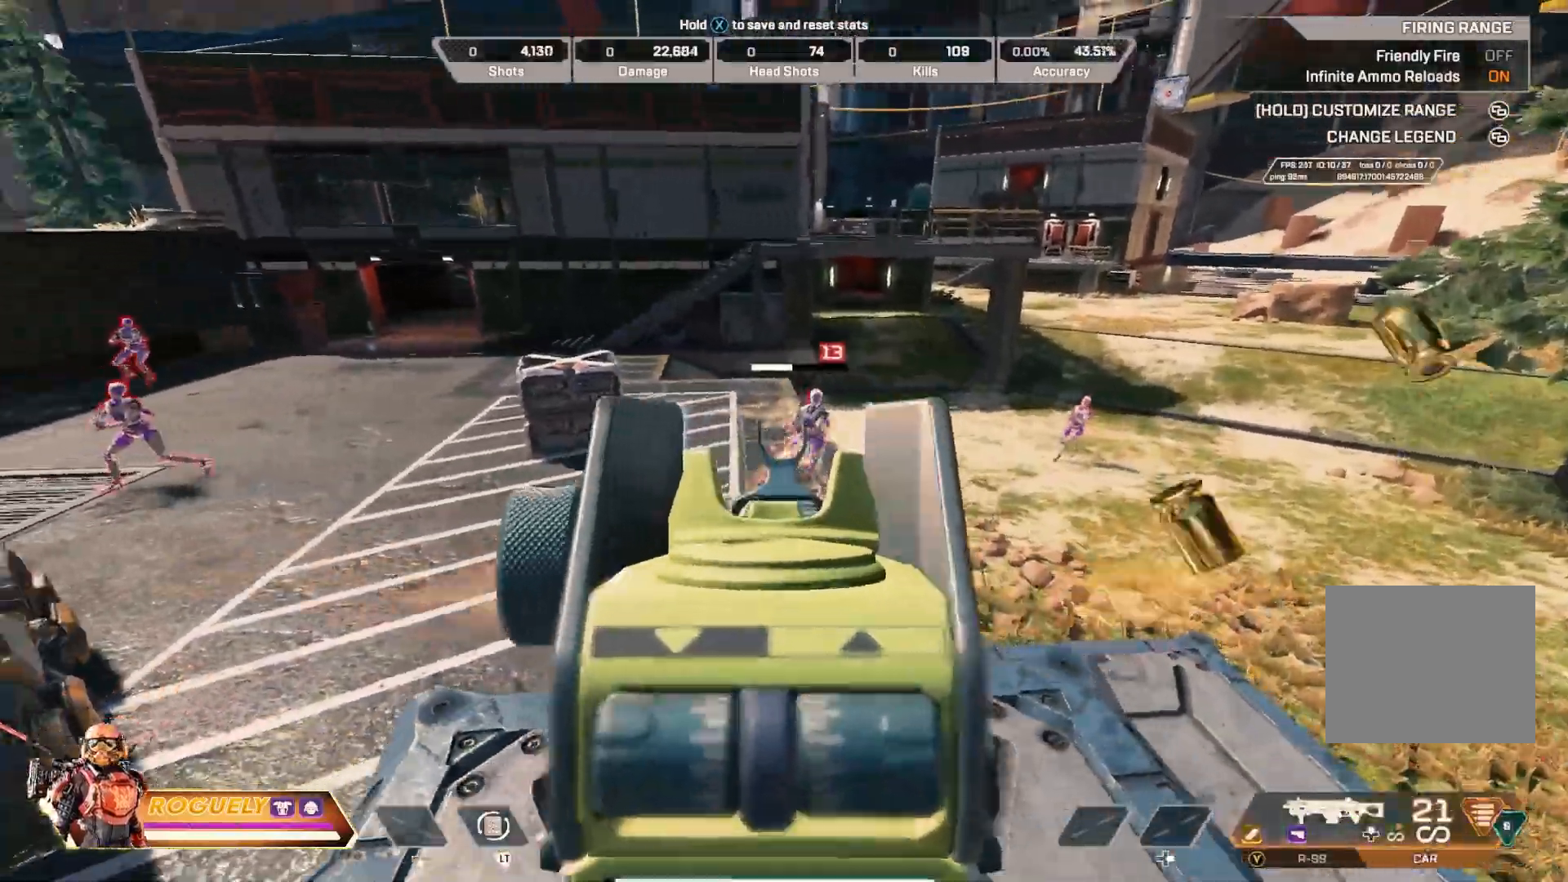
{"buttons": ["SQUARE"], "left_stick": "left", "right_stick": "center", "events": [[17, "right_stick", "center"], [183, "right_stick", "left"], [300, "left_stick", "center"], [300, "right_stick", "center"], [350, "R1", "up"], [350, "left_stick", "left"], [367, "L1", "up"], [483, "SQUARE", "down"]]}
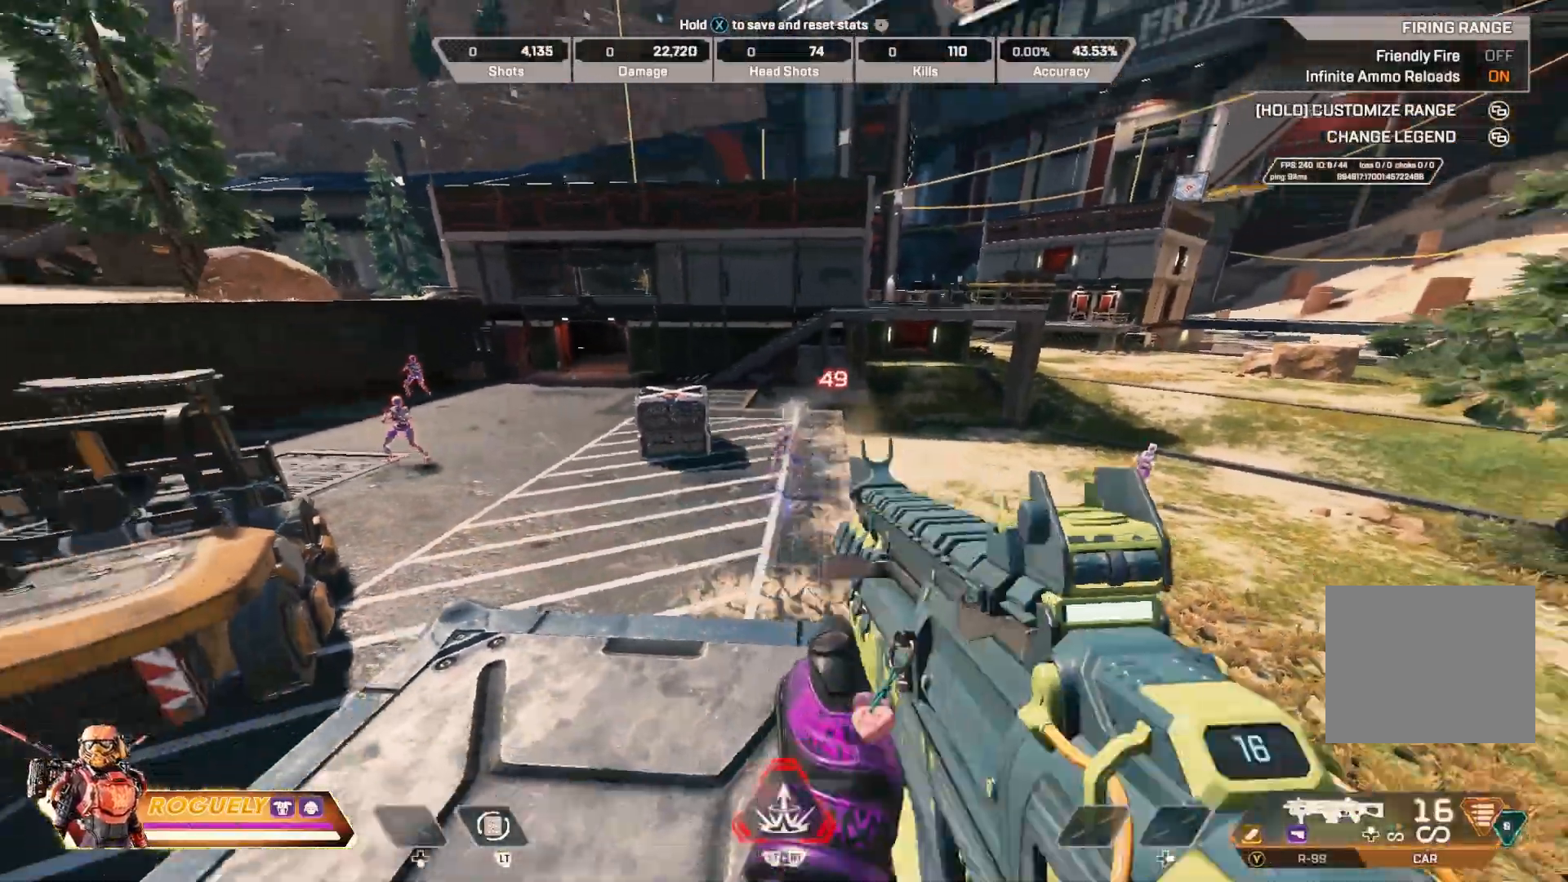
{"buttons": ["CIRCLE"], "left_stick": "down-right", "right_stick": "center", "events": [[33, "left_stick", "up-left"], [50, "SQUARE", "up"], [167, "left_stick", "up"], [267, "left_stick", "center"], [267, "right_stick", "left"], [367, "left_stick", "down-right"], [417, "right_stick", "center"], [500, "CIRCLE", "down"]]}
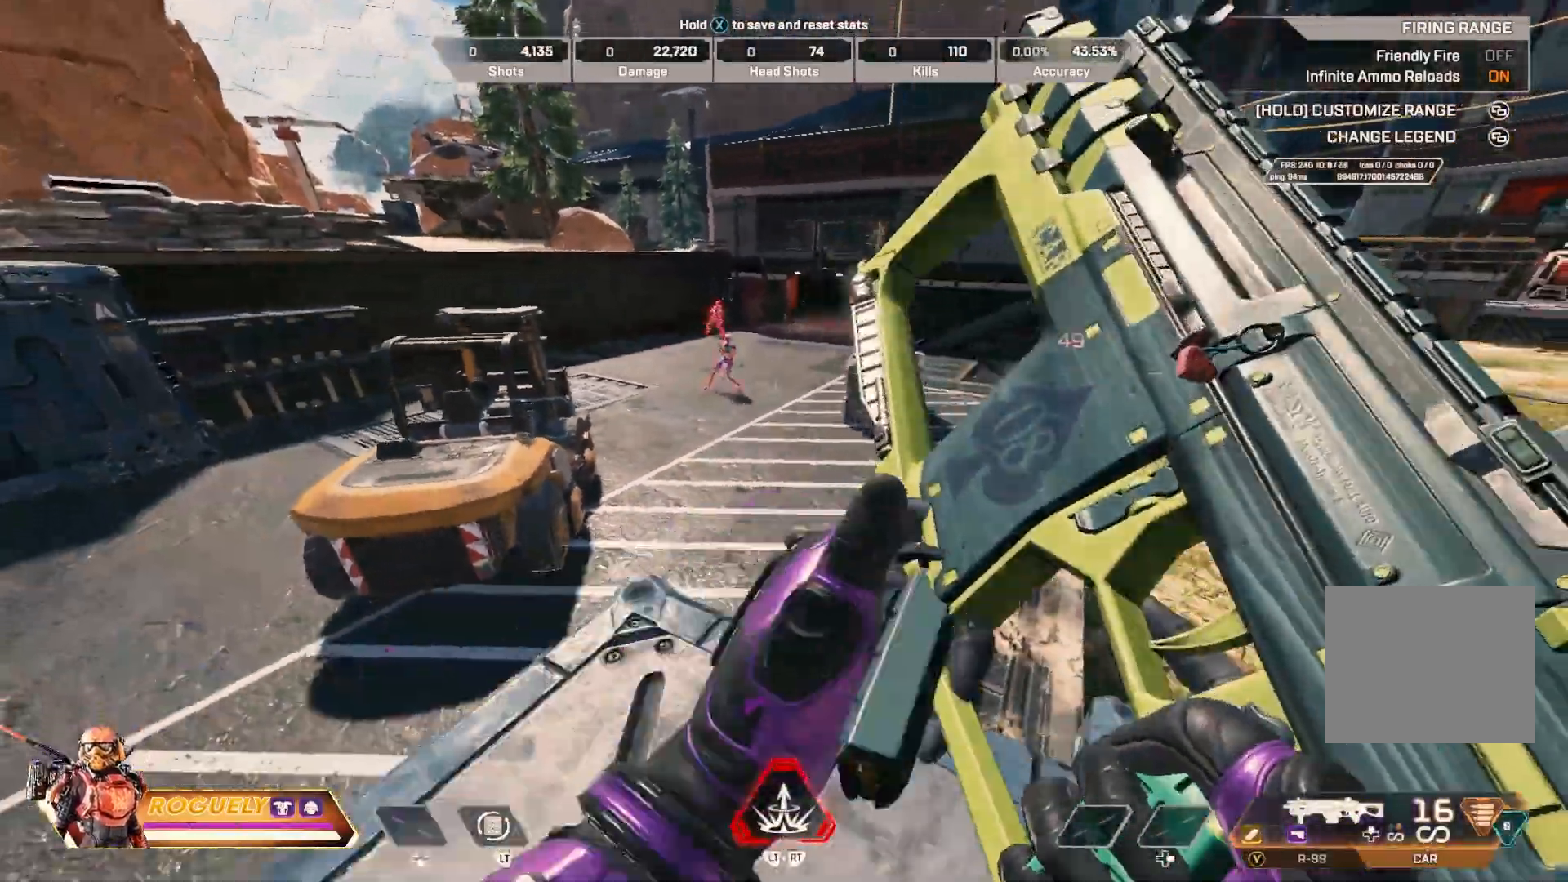
{"buttons": [], "left_stick": "up", "right_stick": "center", "events": [[83, "CIRCLE", "up"], [83, "left_stick", "up"], [350, "CROSS", "down"], [467, "CROSS", "up"]]}
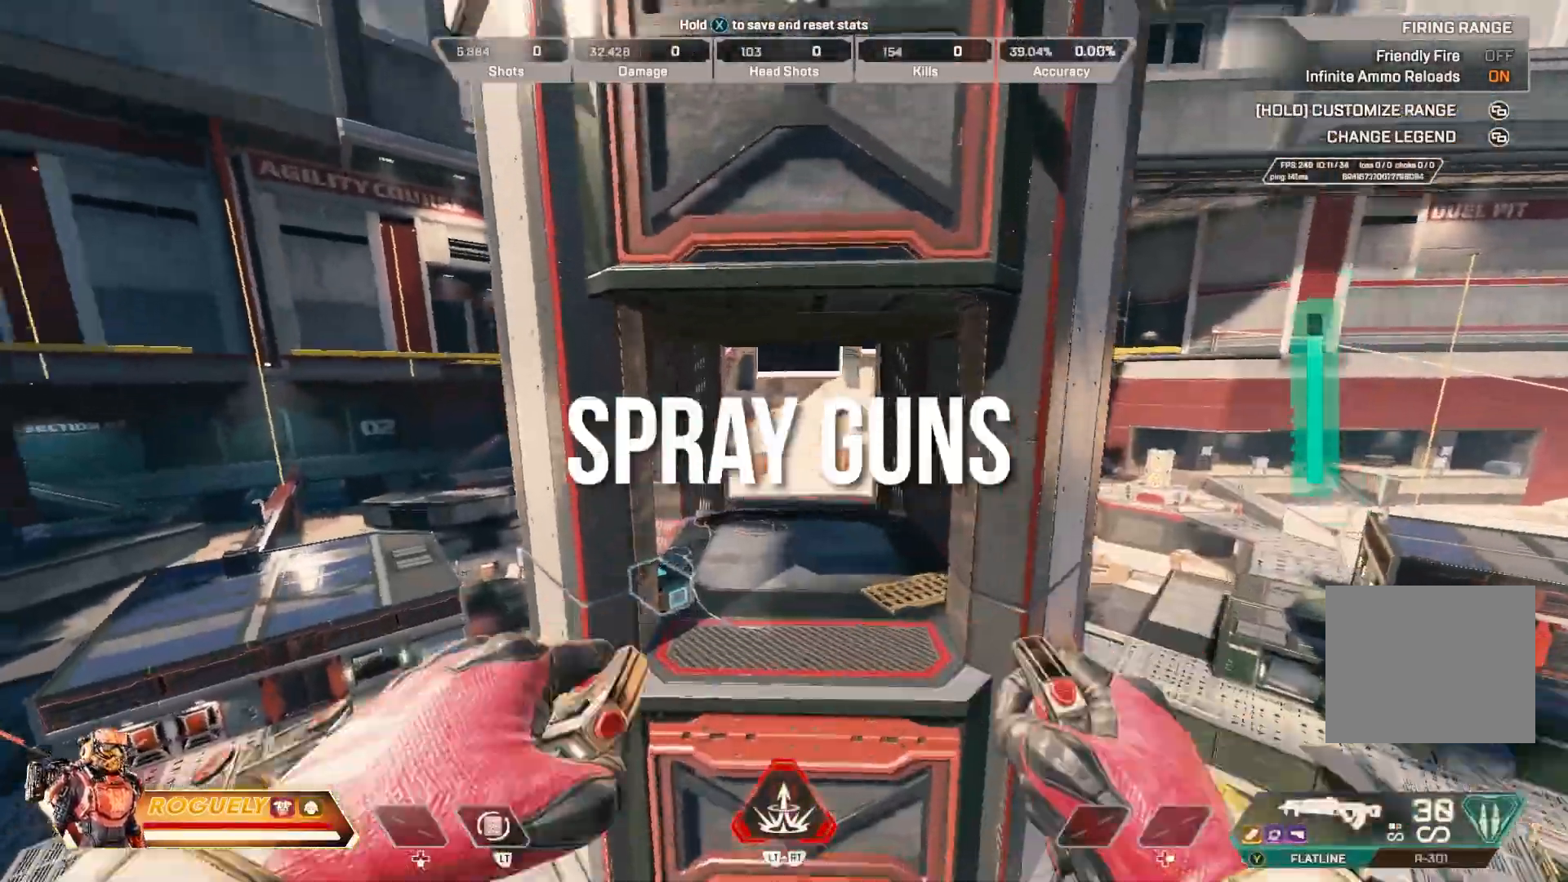
{"buttons": [], "left_stick": "up", "right_stick": "center", "events": [[17, "right_stick", "down-left"], [350, "right_stick", "center"]]}
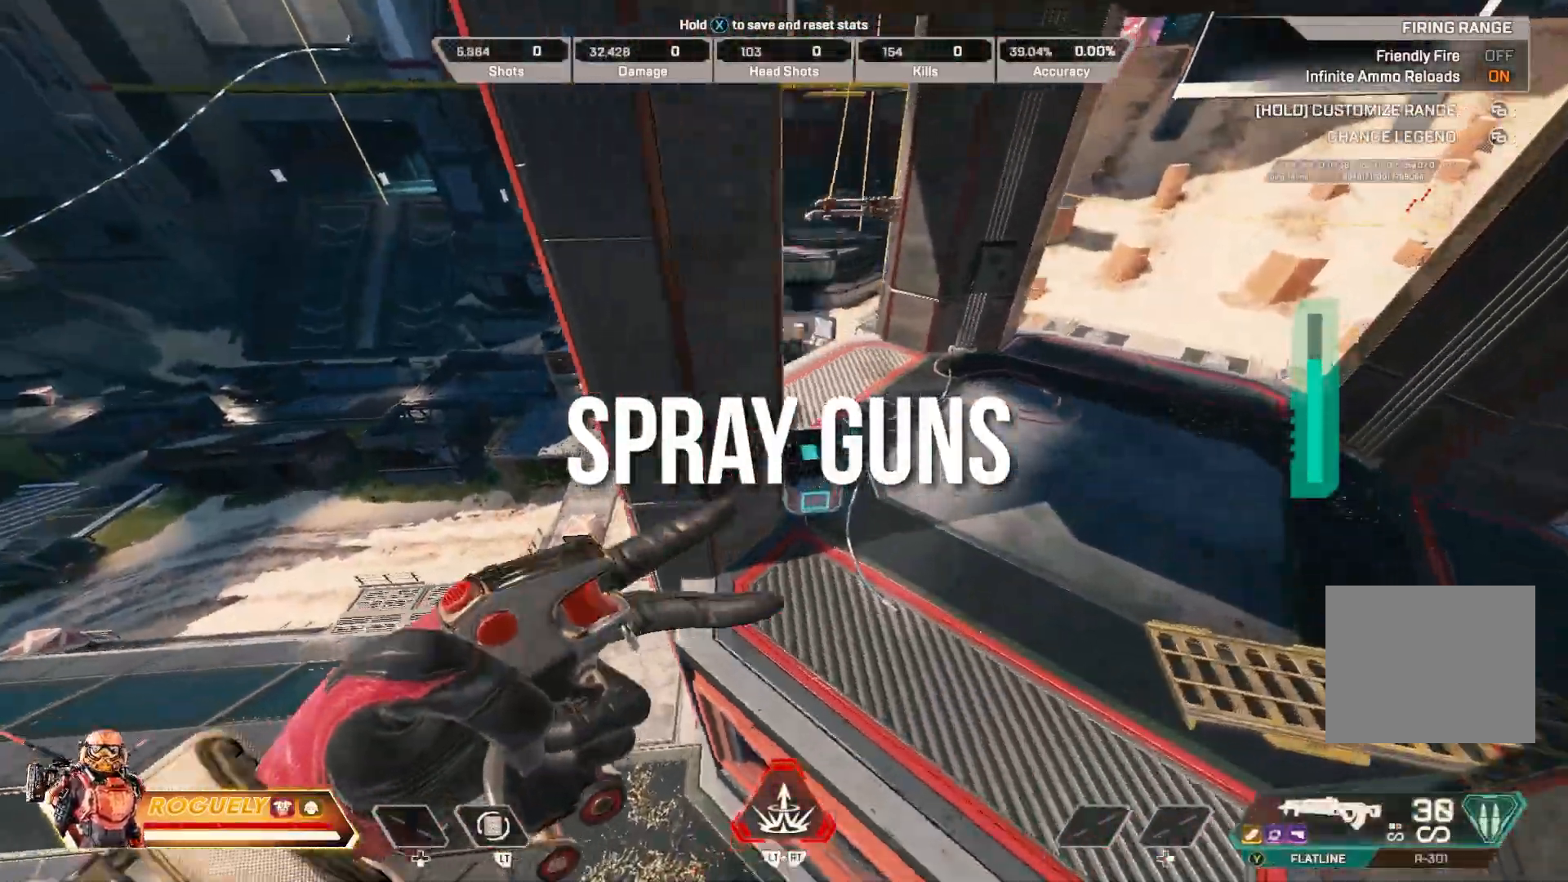
{"buttons": [], "left_stick": "up", "right_stick": "left", "events": [[467, "right_stick", "left"]]}